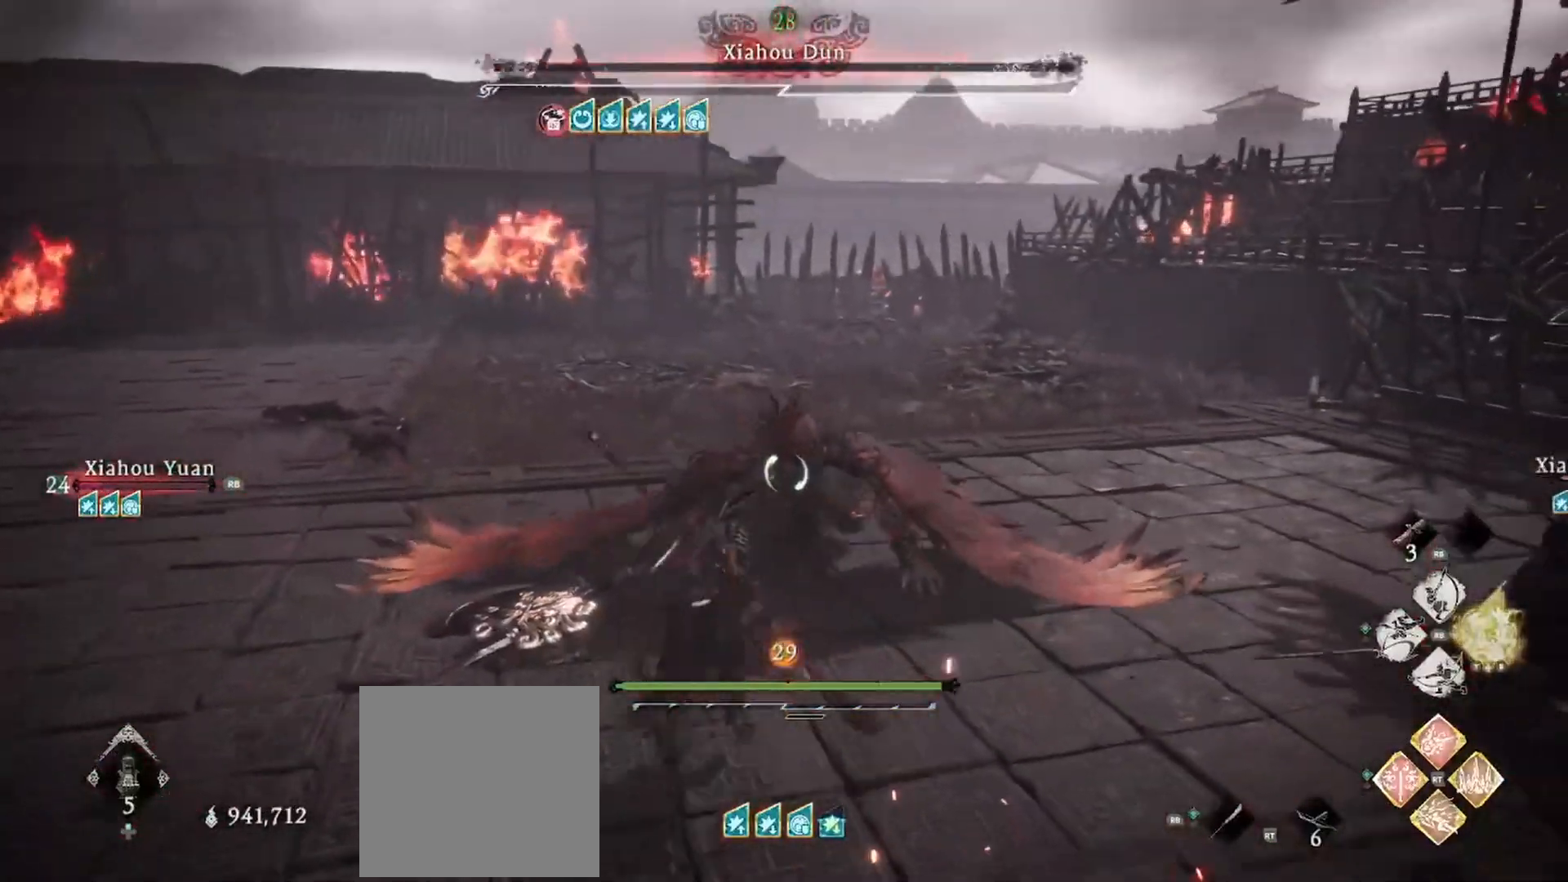
Gameplay with a controller (Xbox layout); each line is a JSON object with the inputs held at the frame after it. "events" lists button and stick changes between this image and that frame as [ms after this image, input, new state], when the widget could be followed in between.
{"buttons": ["X", "R1"], "left_stick": "up", "right_stick": "center", "events": [[84, "X", "down"], [100, "R1", "down"], [184, "R1", "up"], [217, "X", "up"], [267, "R1", "down"], [267, "X", "down"], [367, "R1", "up"], [384, "X", "up"], [434, "X", "down"], [451, "R1", "down"]]}
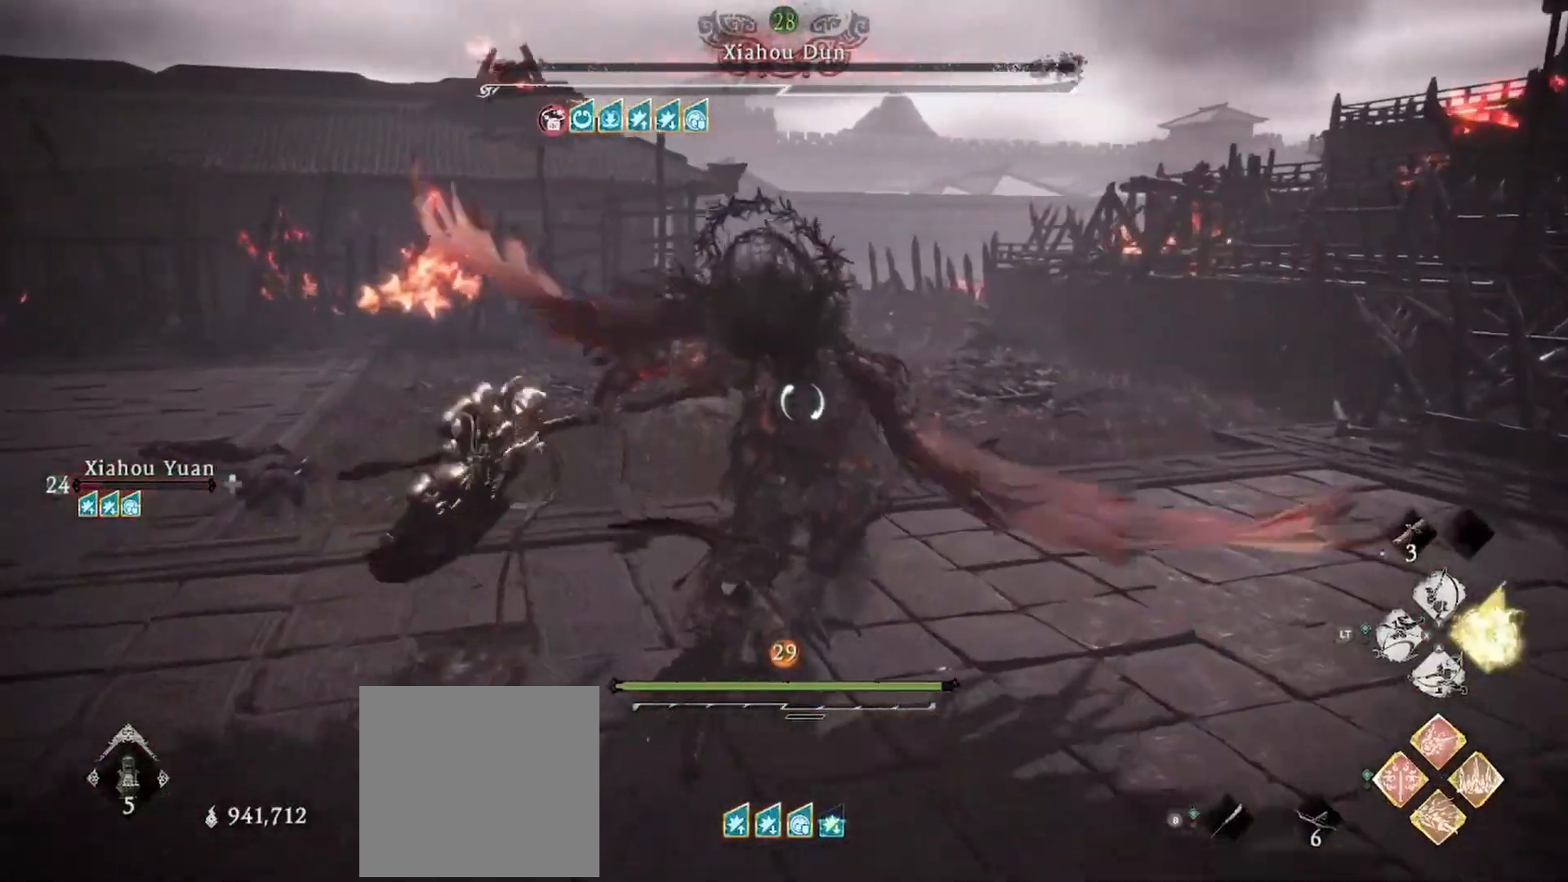
{"buttons": ["X", "R1"], "left_stick": "up", "right_stick": "center", "events": [[33, "R1", "up"], [66, "X", "up"], [100, "X", "down"], [116, "R1", "down"], [200, "R1", "up"], [233, "X", "up"], [283, "R1", "down"], [283, "X", "down"], [367, "R1", "up"], [383, "X", "up"], [433, "R1", "down"], [433, "X", "down"]]}
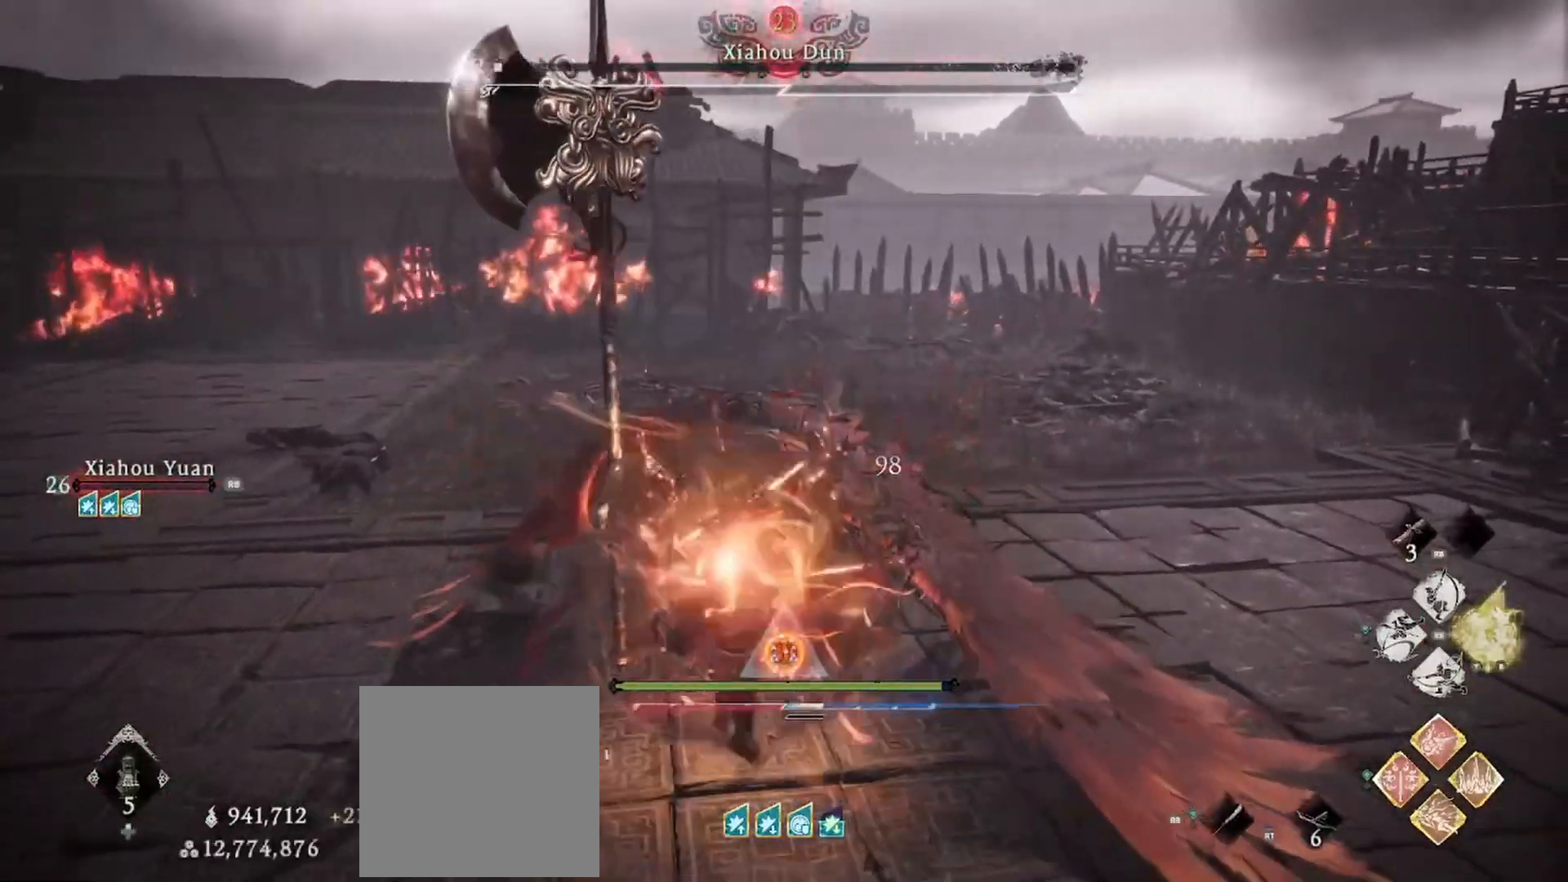
{"buttons": ["X", "R1"], "left_stick": "up", "right_stick": "center", "events": [[17, "R1", "up"], [34, "X", "up"], [100, "R1", "down"], [100, "X", "down"], [184, "R1", "up"], [217, "X", "up"], [267, "R1", "down"], [267, "X", "down"], [351, "R1", "up"], [367, "X", "up"], [434, "R1", "down"], [451, "X", "down"]]}
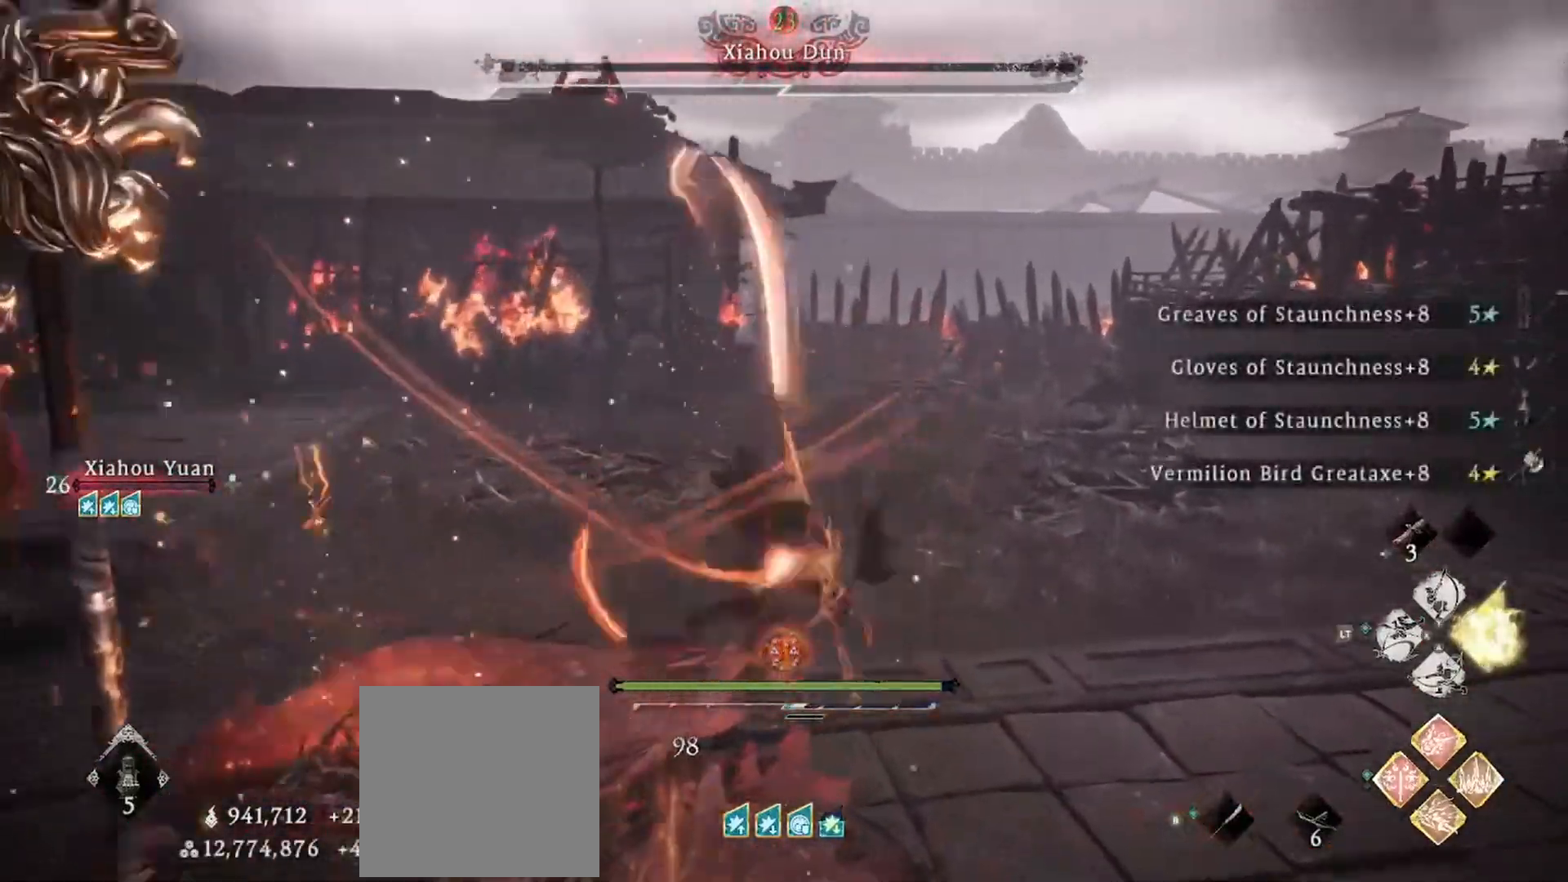
{"buttons": [], "left_stick": "center", "right_stick": "center", "events": [[33, "R1", "up"], [50, "X", "up"], [100, "R1", "down"], [100, "X", "down"], [183, "R1", "up"], [217, "X", "up"], [250, "left_stick", "up-right"], [400, "left_stick", "center"]]}
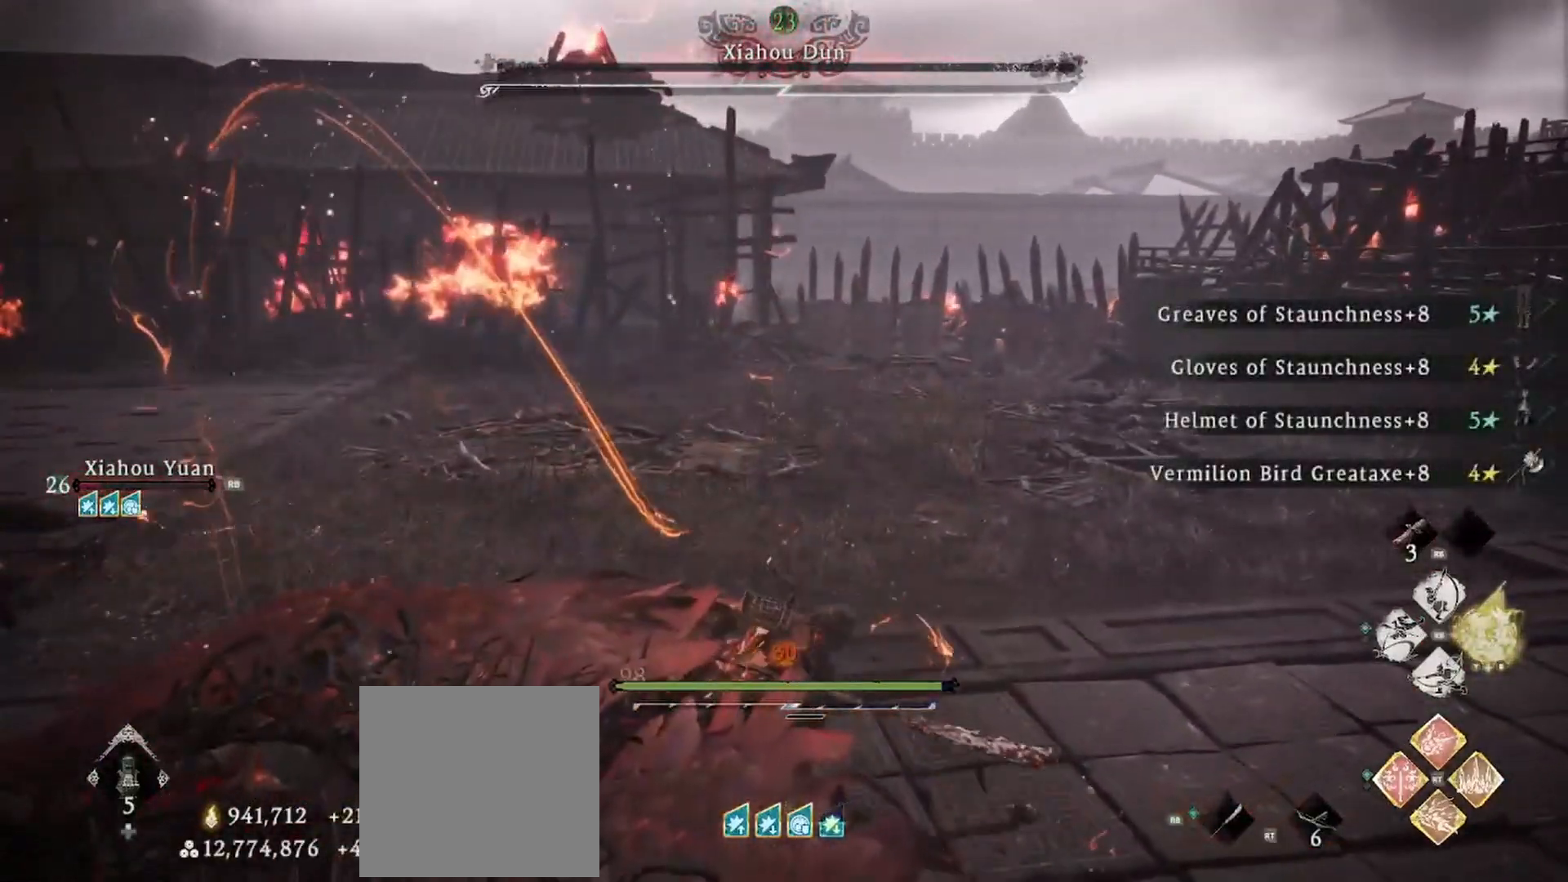
{"buttons": [], "left_stick": "center", "right_stick": "left", "events": [[134, "right_stick", "left"]]}
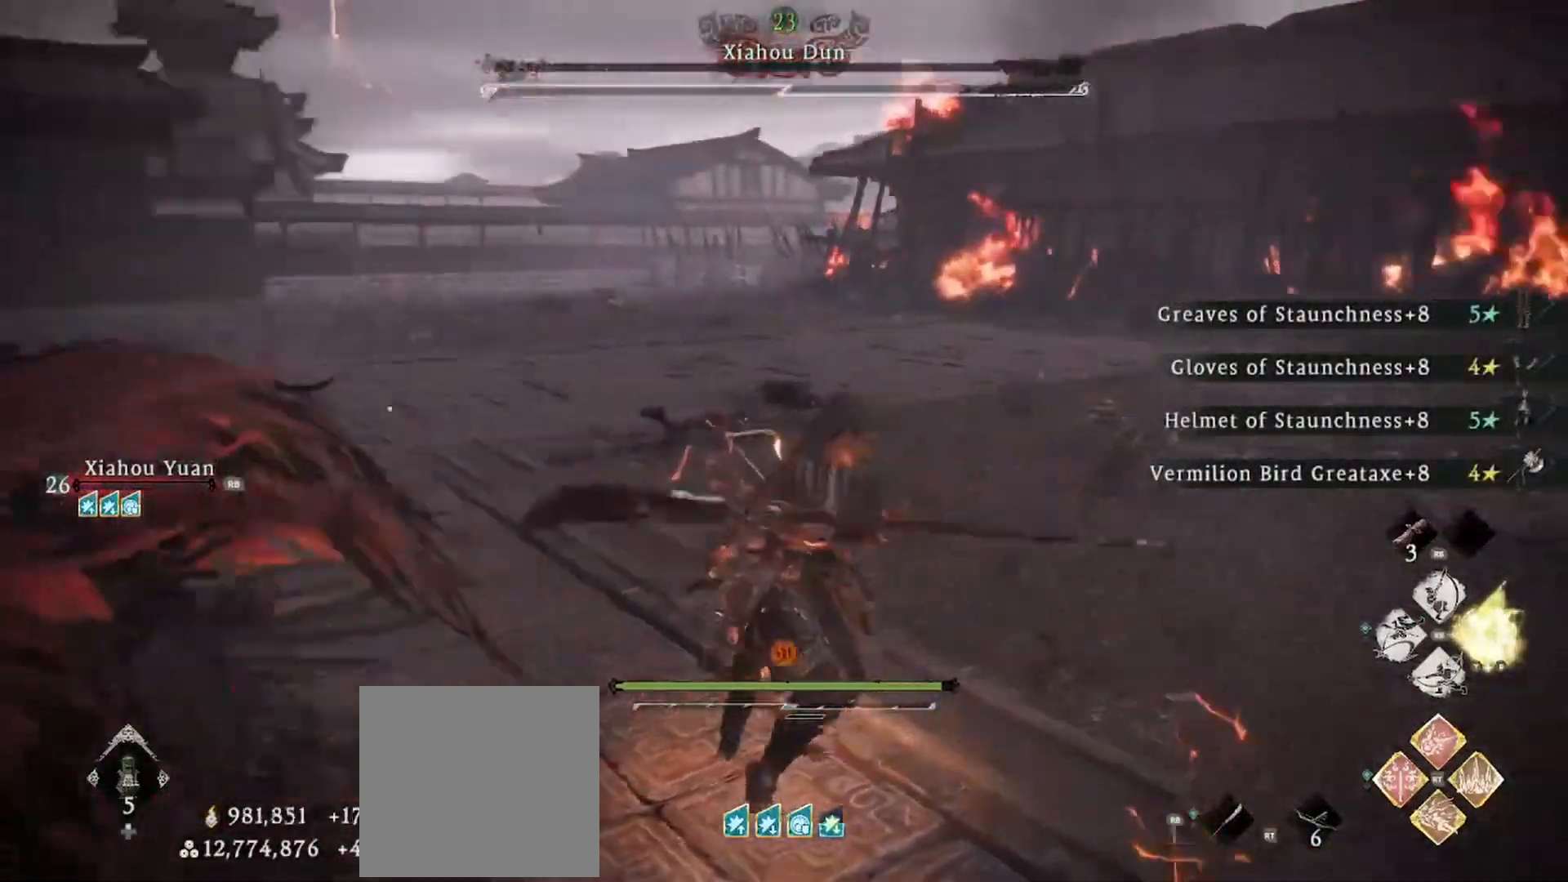
{"buttons": [], "left_stick": "center", "right_stick": "center", "events": [[50, "right_stick", "center"]]}
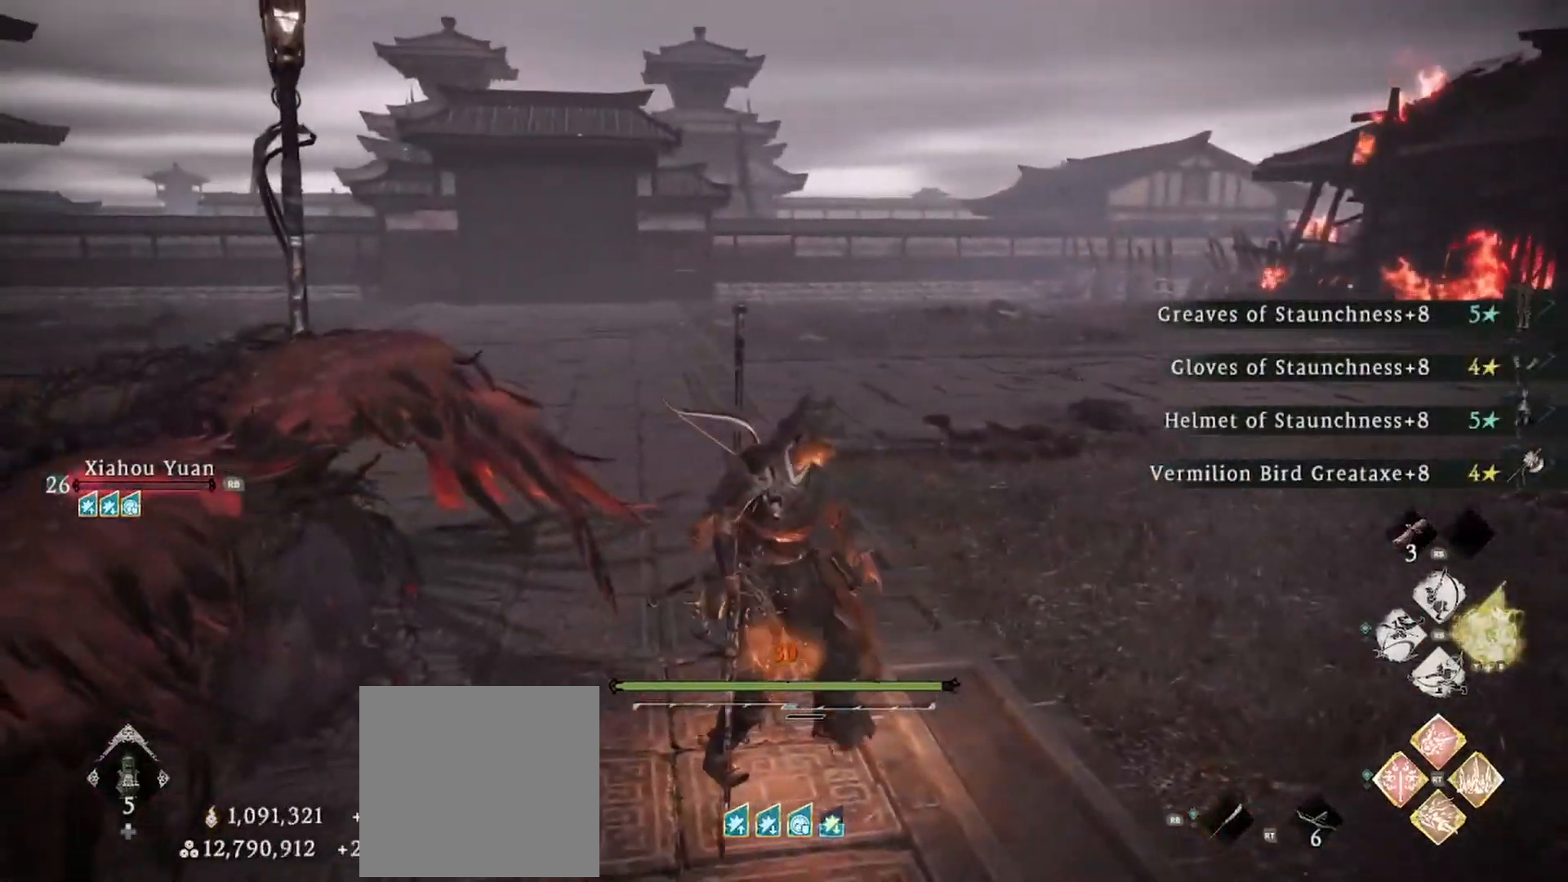
{"buttons": [], "left_stick": "center", "right_stick": "center", "events": []}
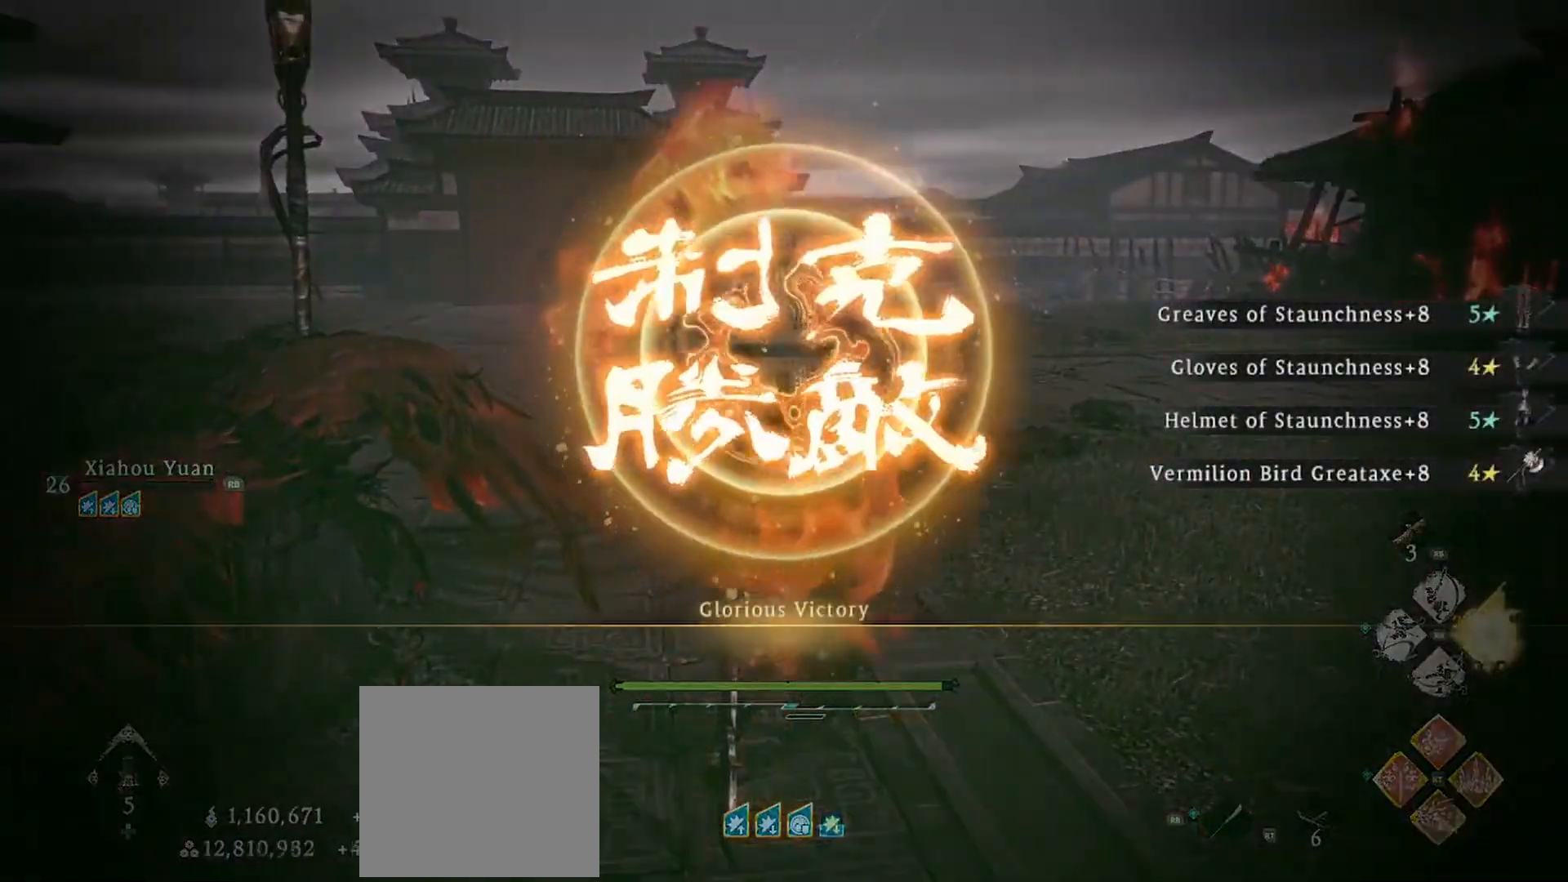
{"buttons": [], "left_stick": "center", "right_stick": "center", "events": []}
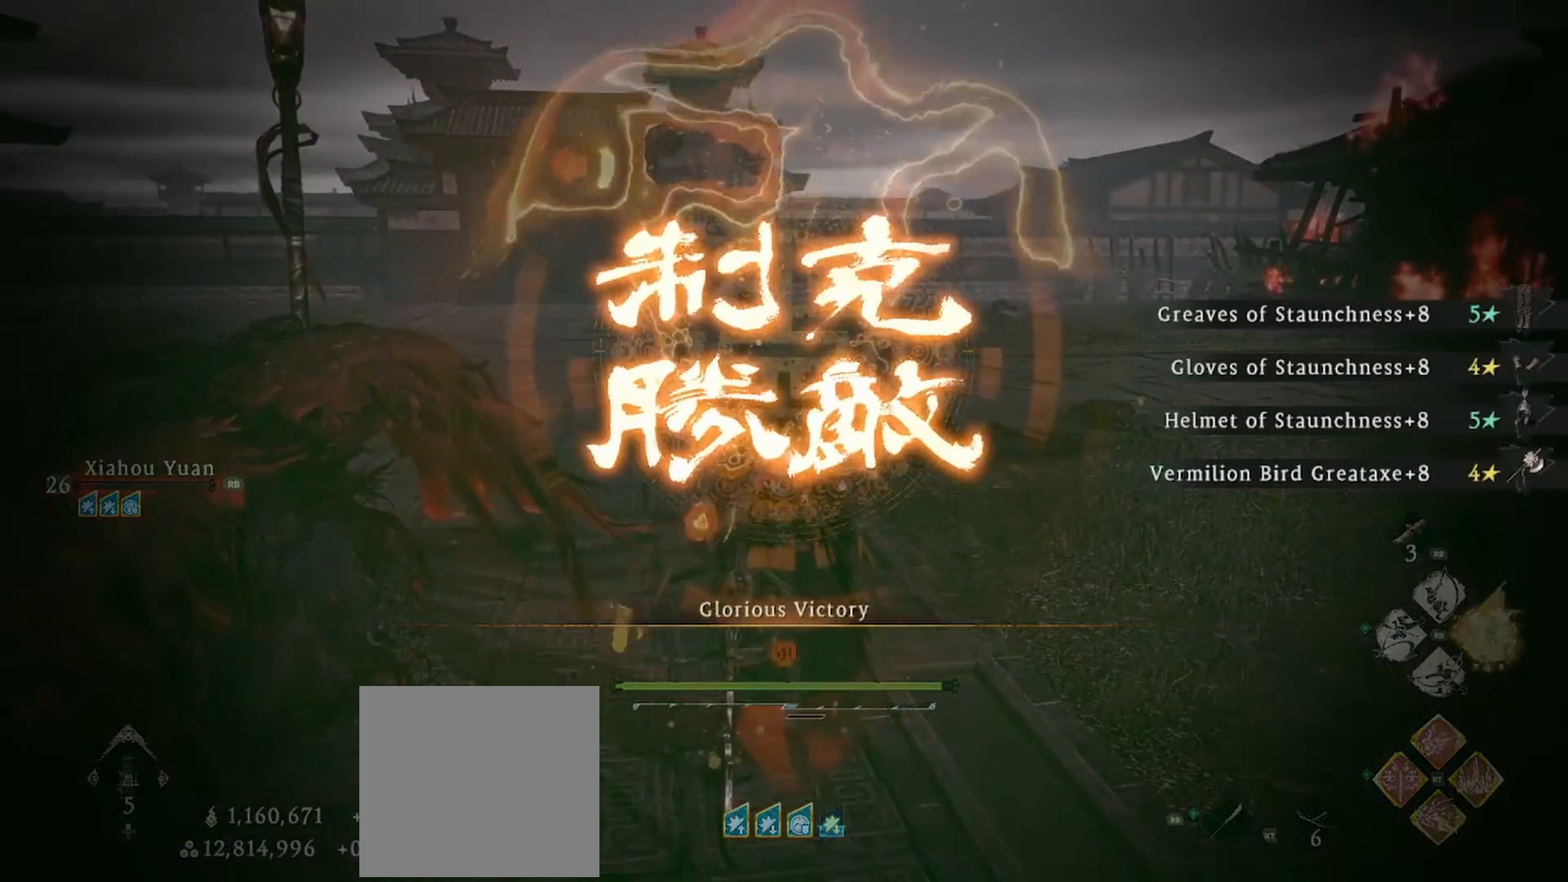
{"buttons": [], "left_stick": "center", "right_stick": "center", "events": []}
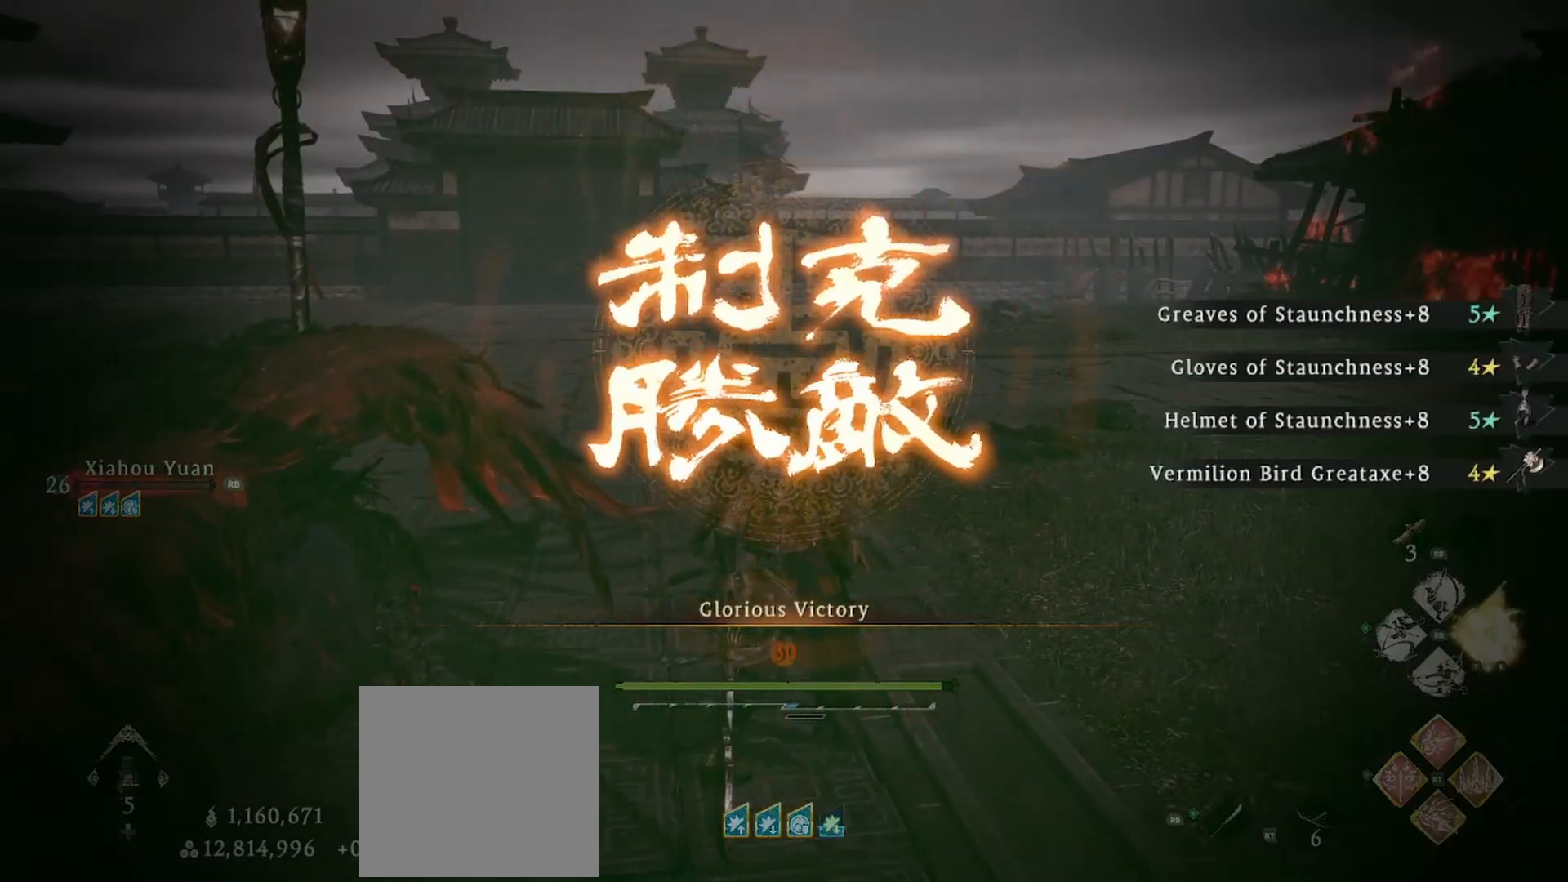
{"buttons": [], "left_stick": "center", "right_stick": "center", "events": []}
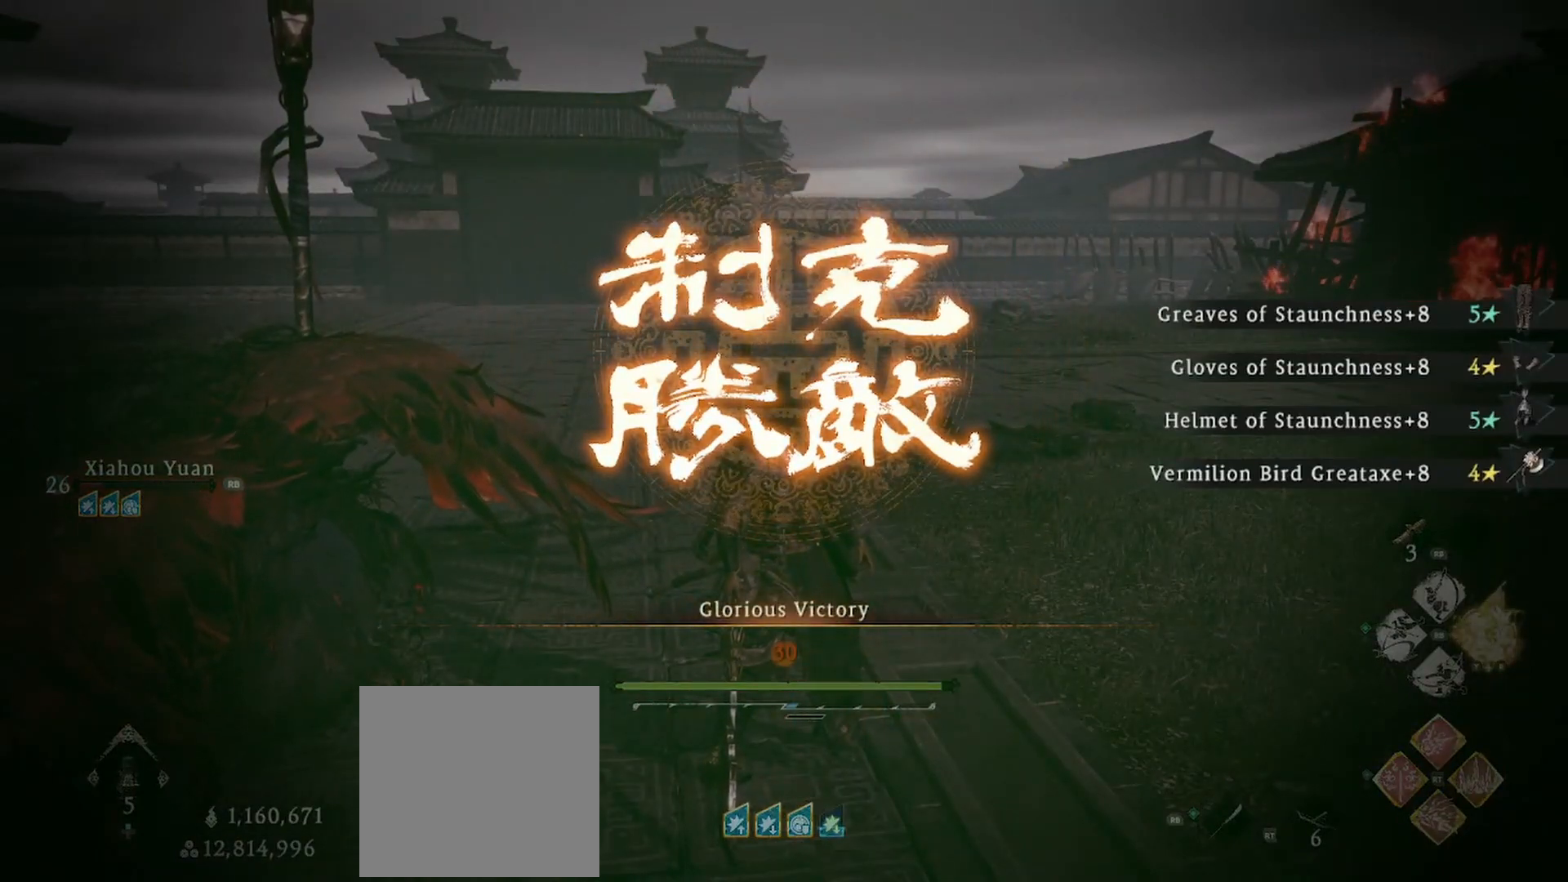
{"buttons": [], "left_stick": "center", "right_stick": "center", "events": []}
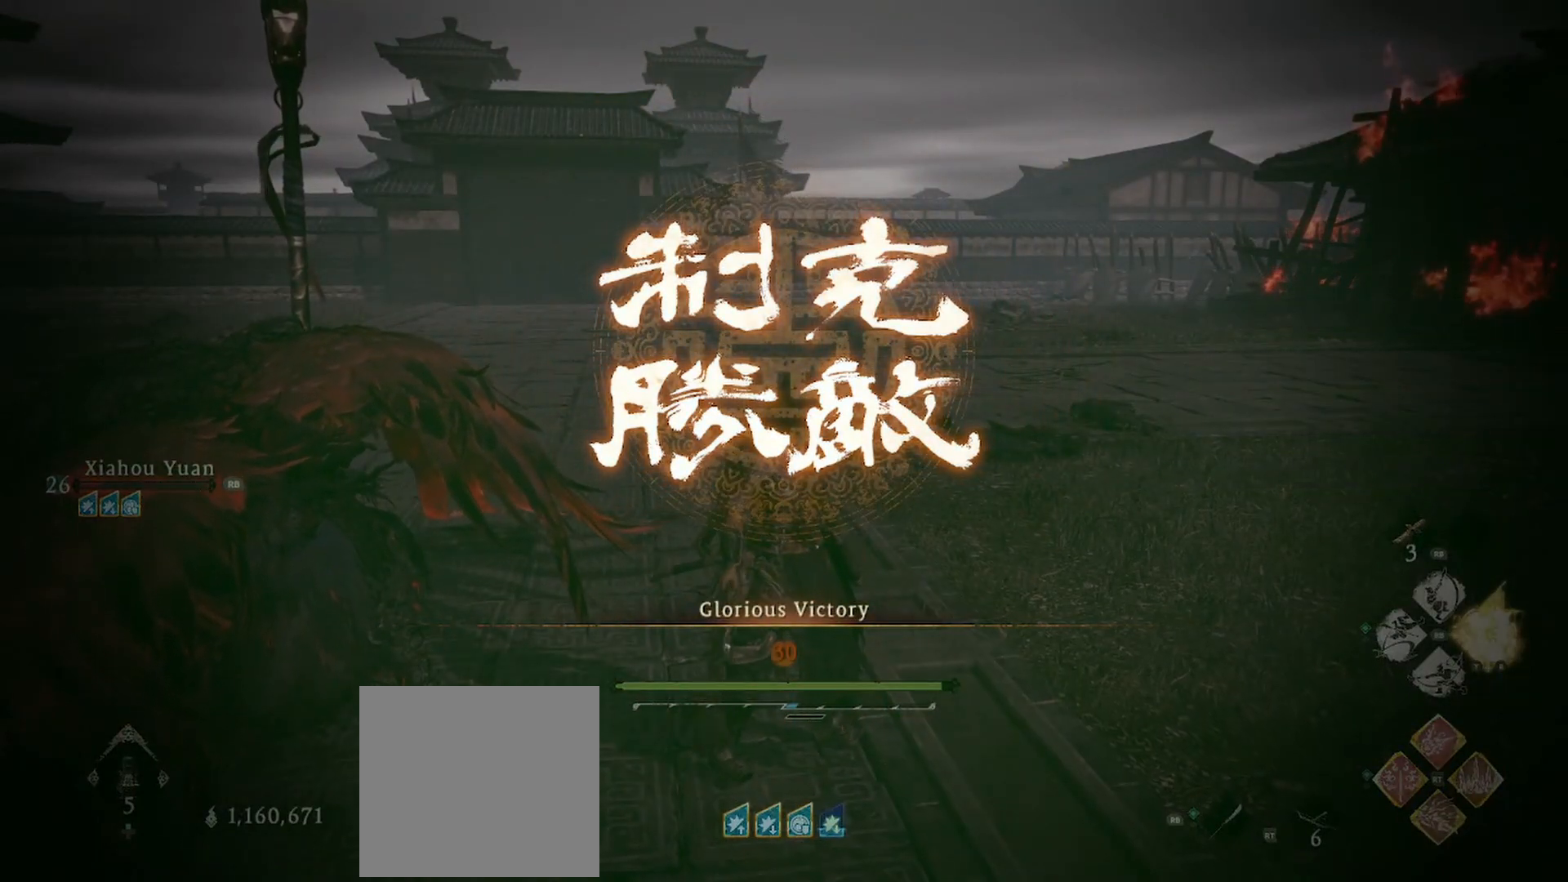
{"buttons": [], "left_stick": "center", "right_stick": "center", "events": []}
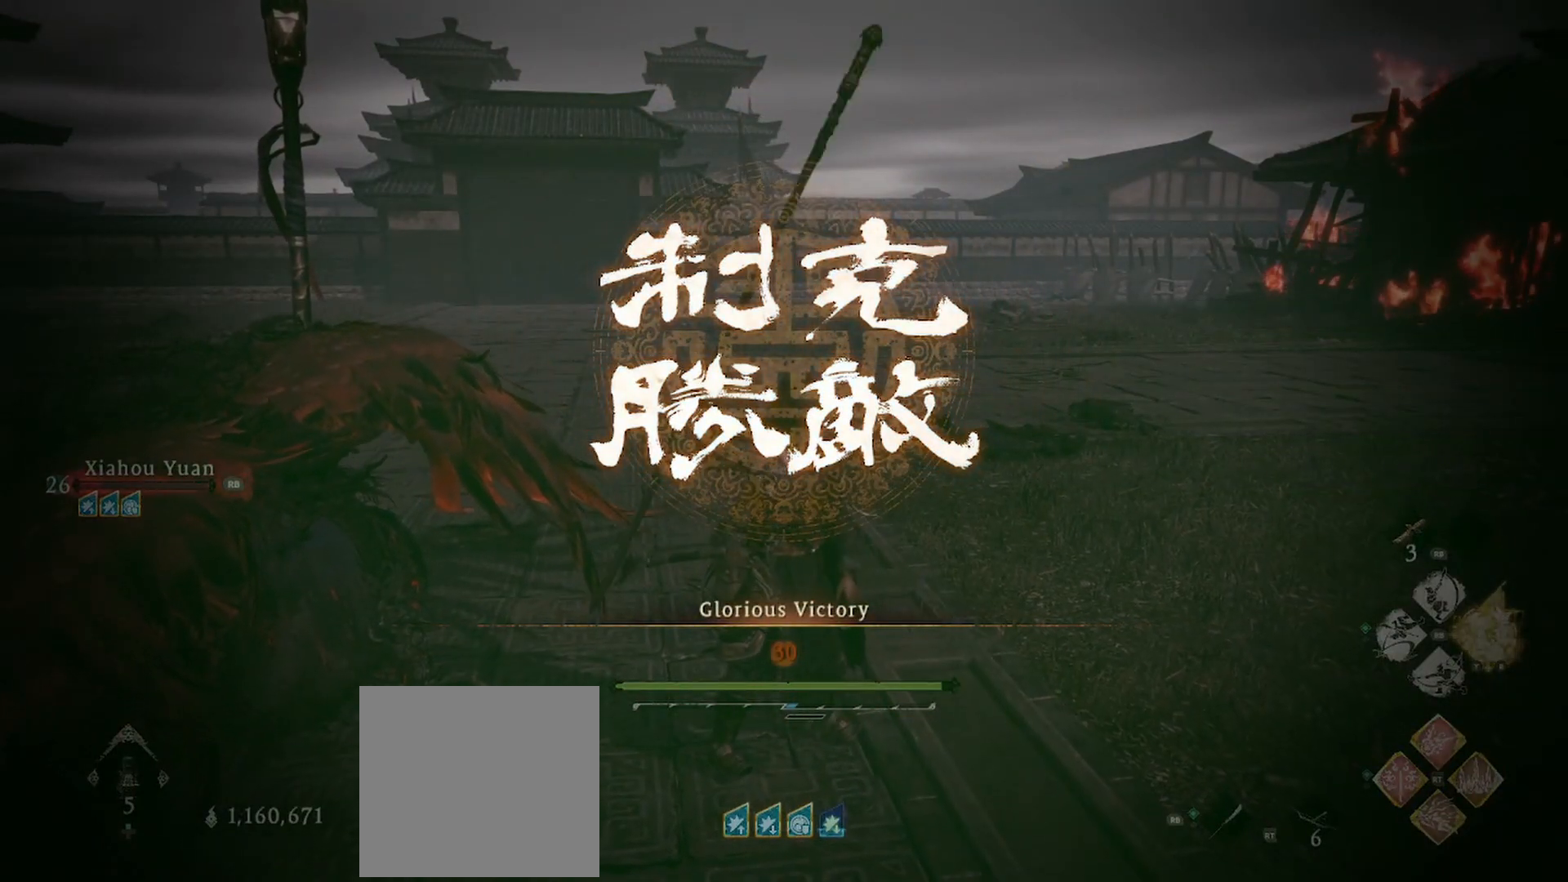
{"buttons": [], "left_stick": "center", "right_stick": "center", "events": []}
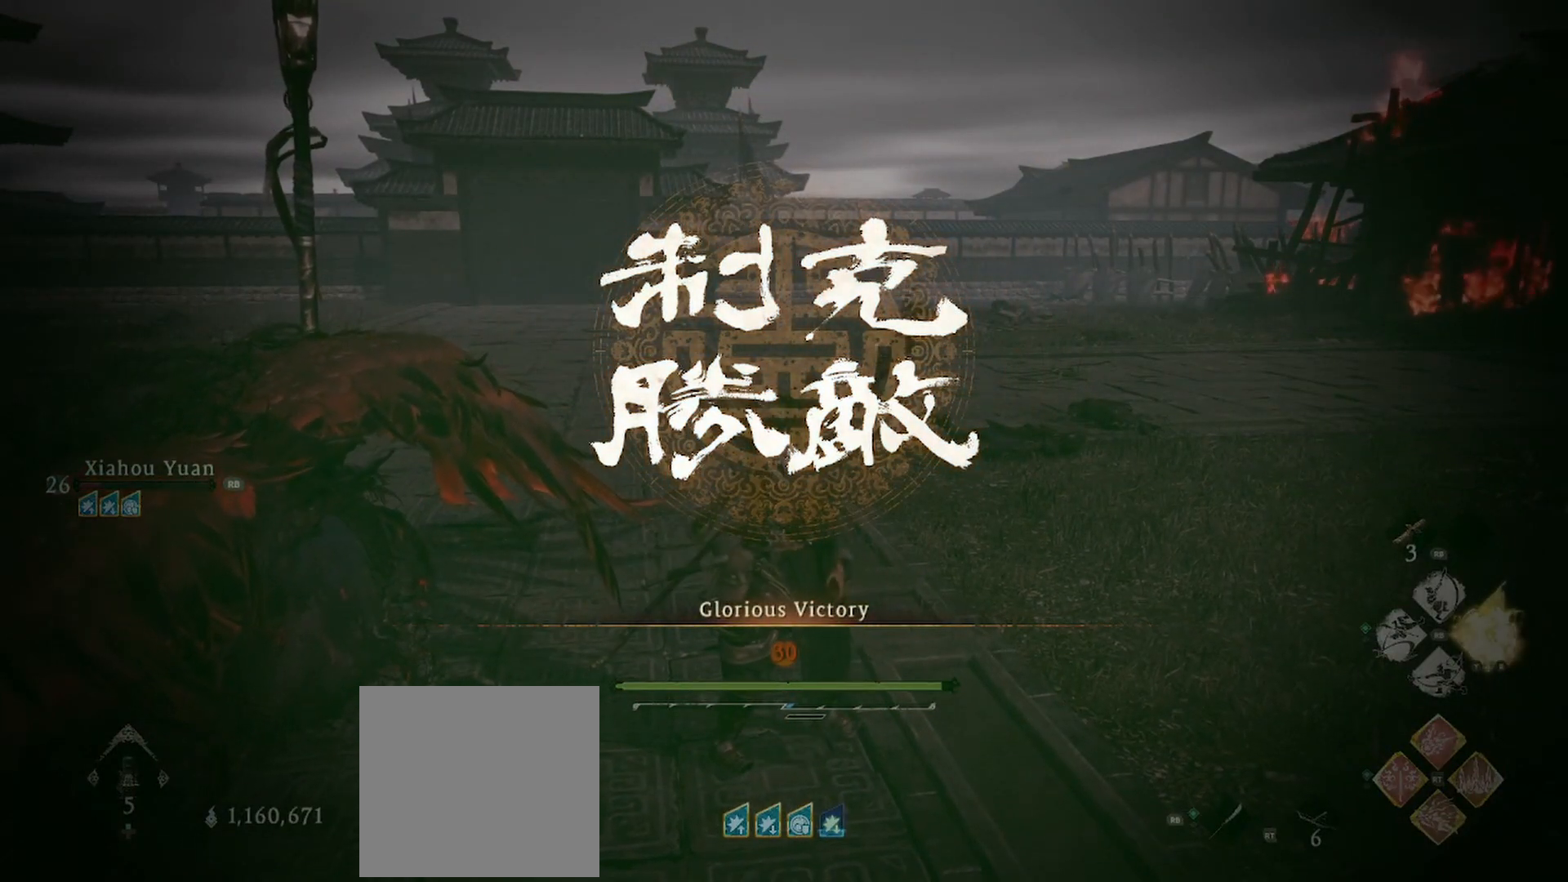
{"buttons": [], "left_stick": "center", "right_stick": "center", "events": []}
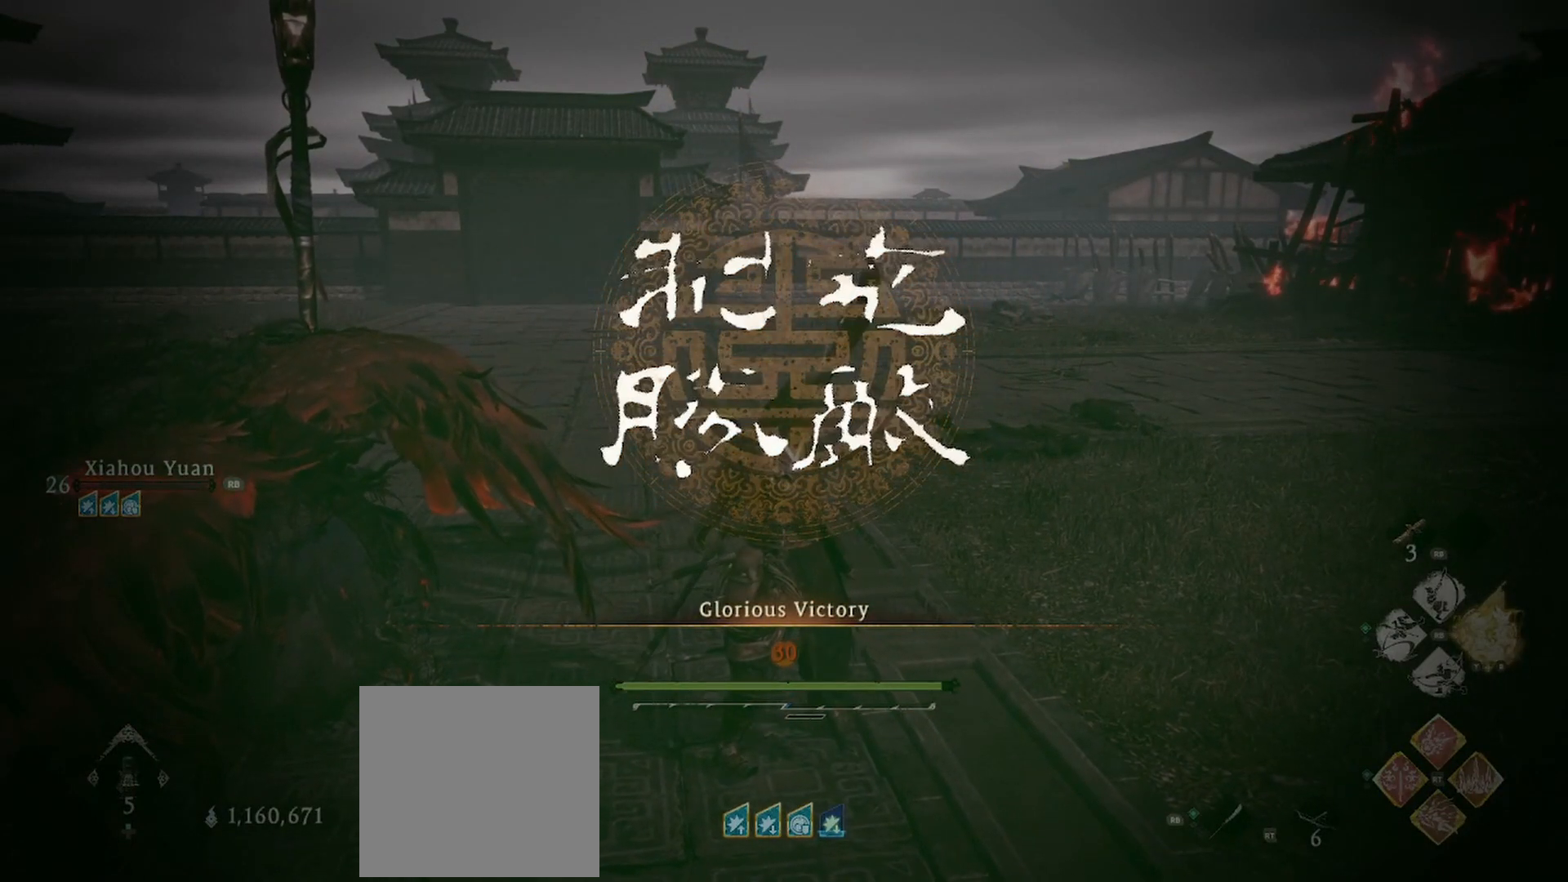
{"buttons": [], "left_stick": "center", "right_stick": "center", "events": []}
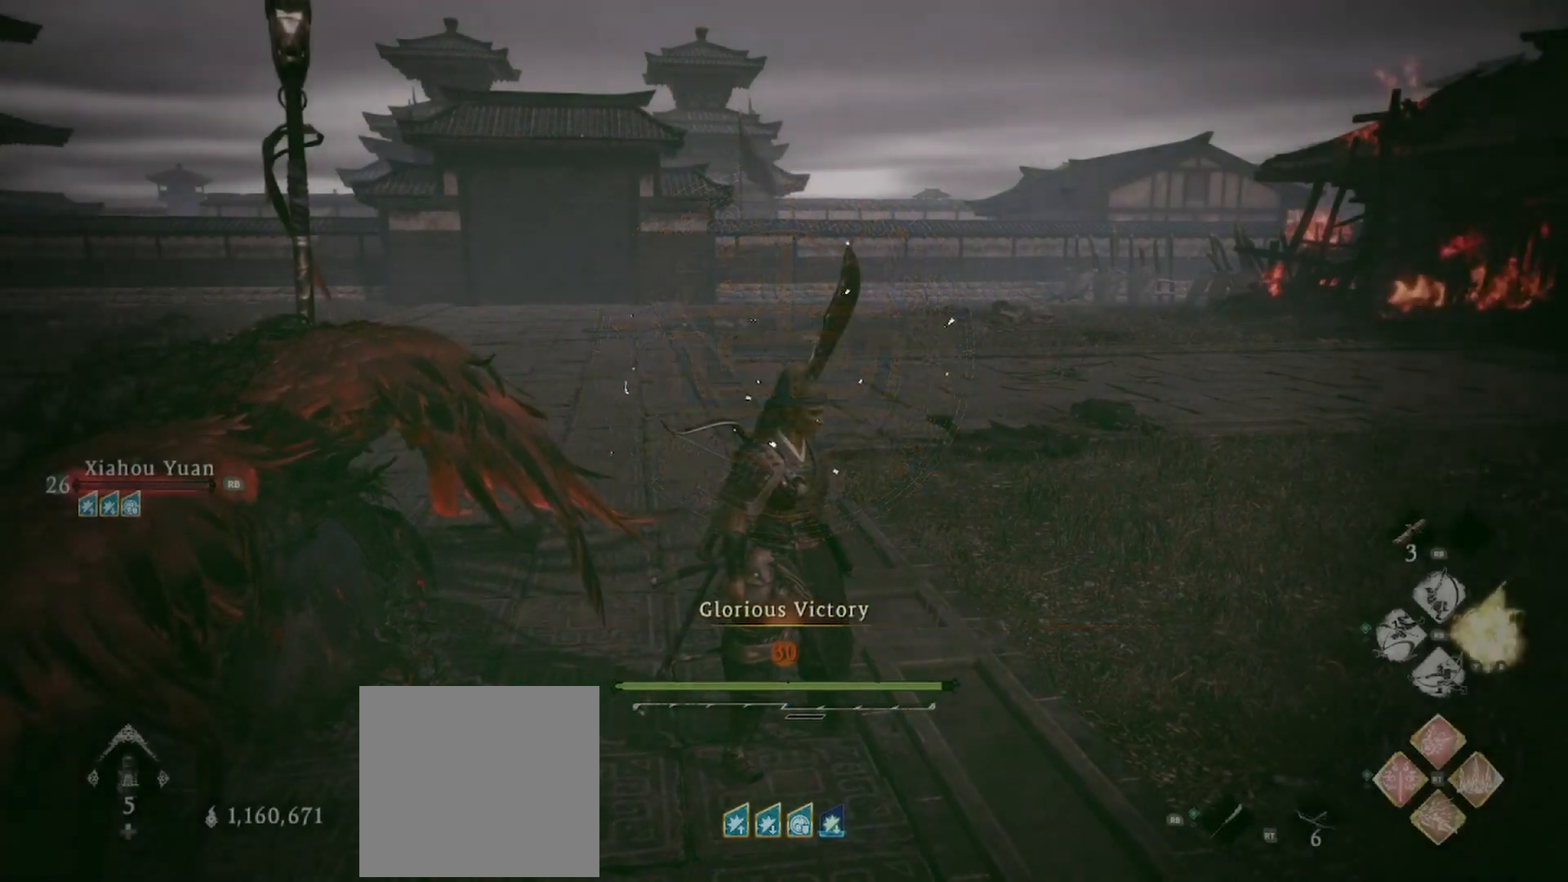
{"buttons": [], "left_stick": "center", "right_stick": "left", "events": [[184, "right_stick", "left"]]}
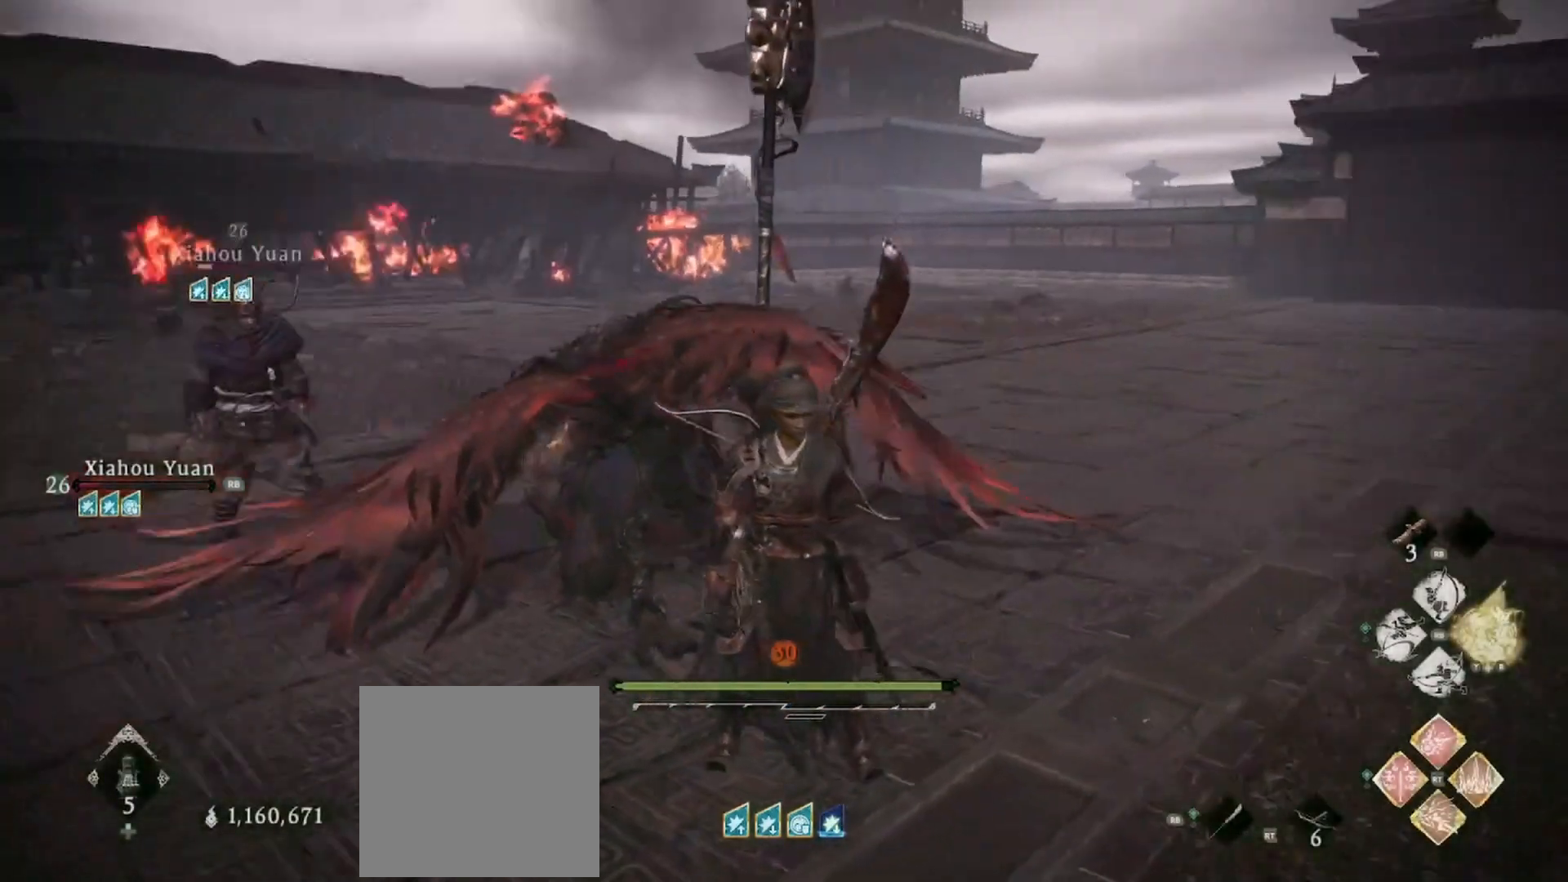
{"buttons": [], "left_stick": "center", "right_stick": "center", "events": [[66, "right_stick", "center"]]}
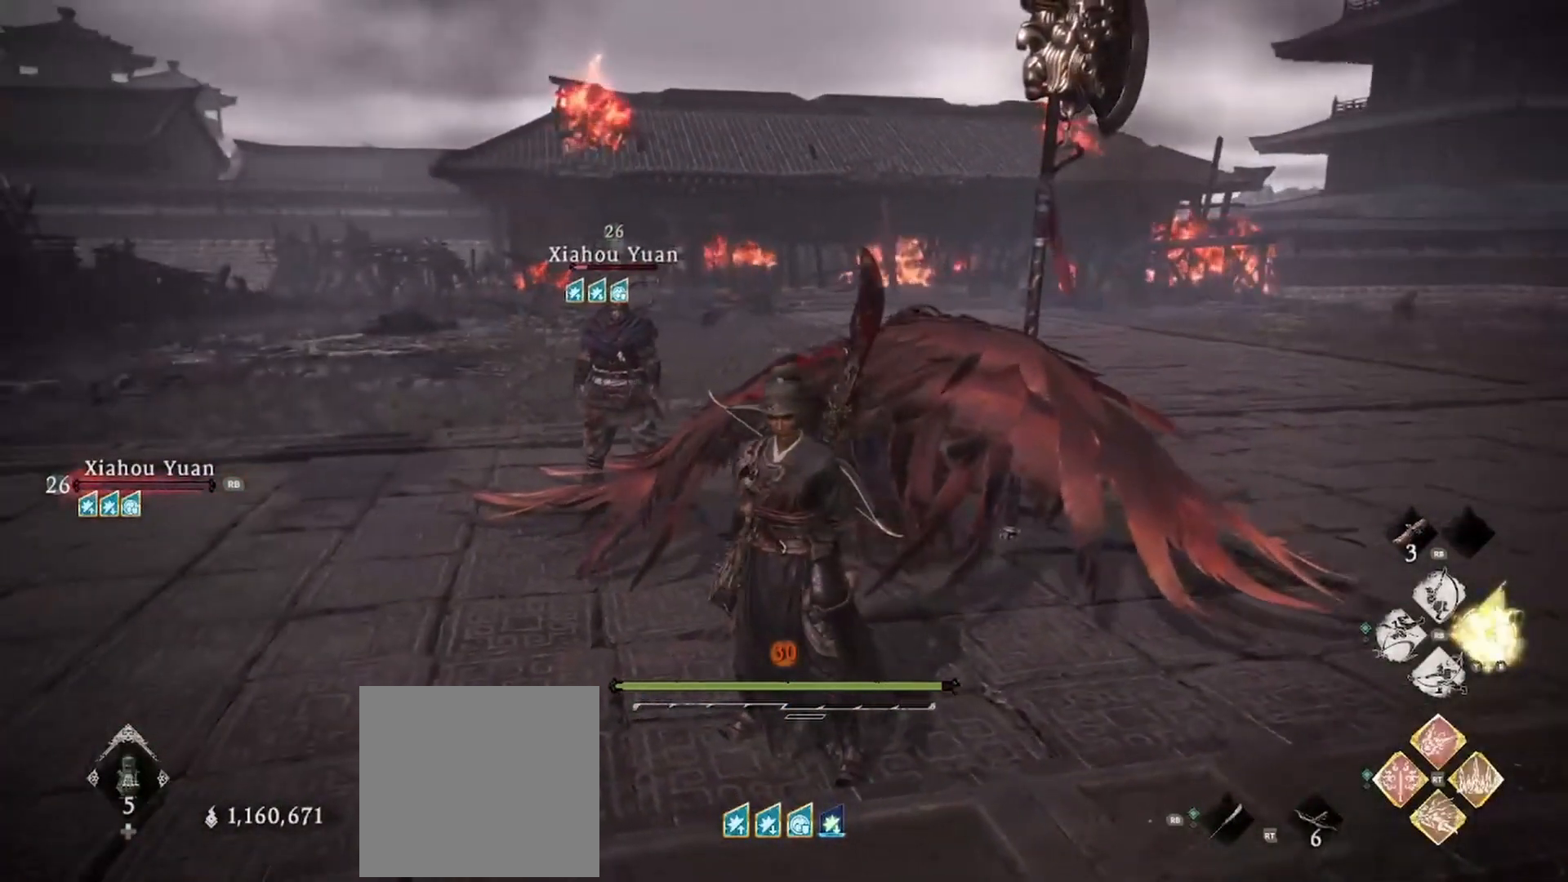
{"buttons": [], "left_stick": "center", "right_stick": "center", "events": []}
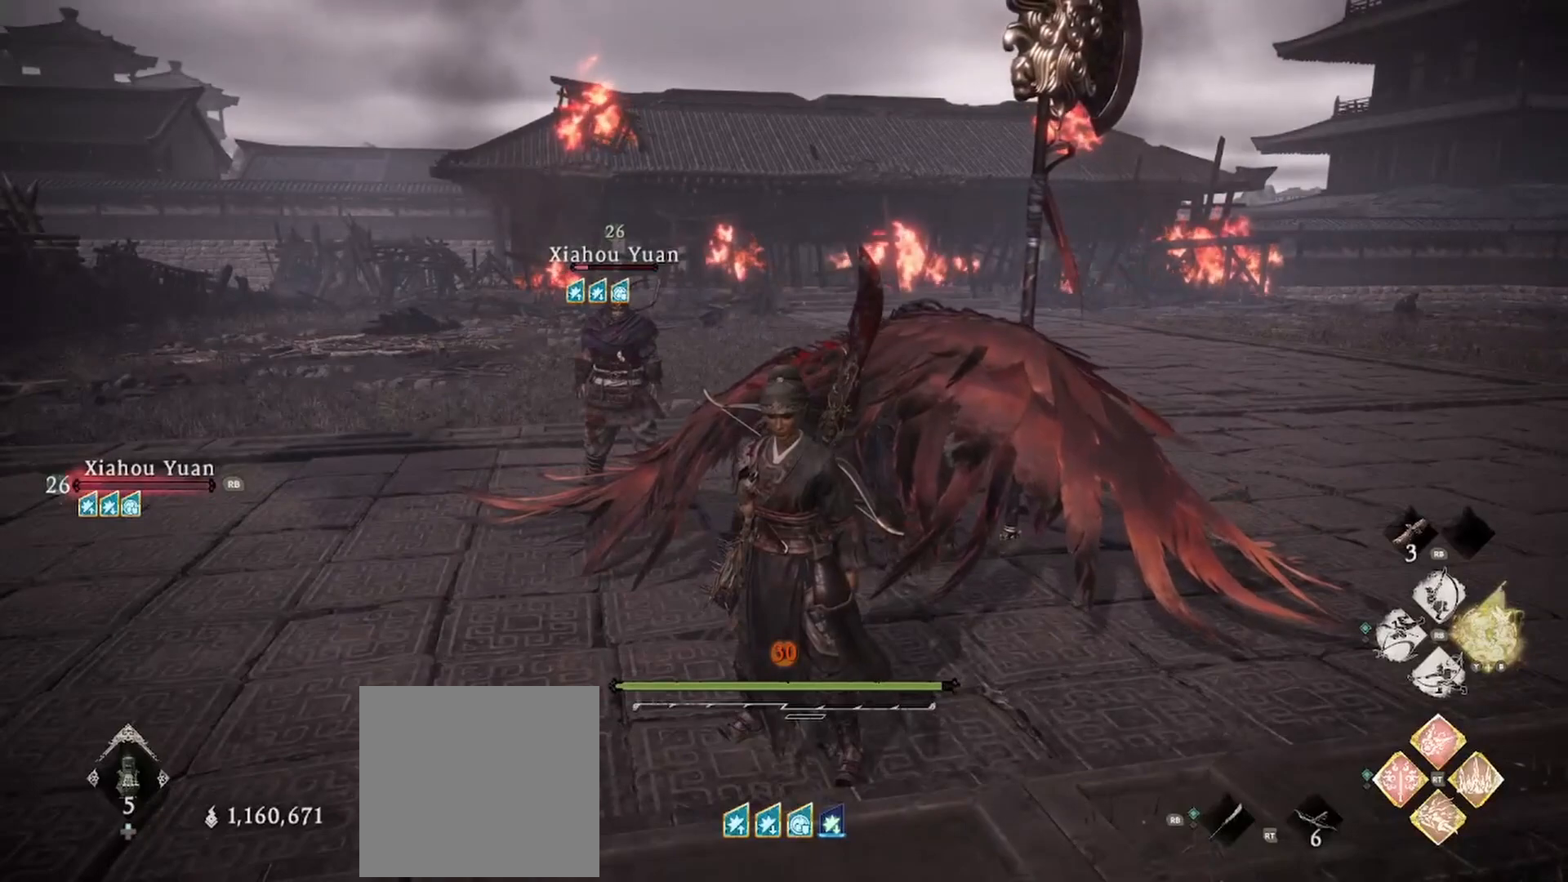
{"buttons": [], "left_stick": "center", "right_stick": "center", "events": []}
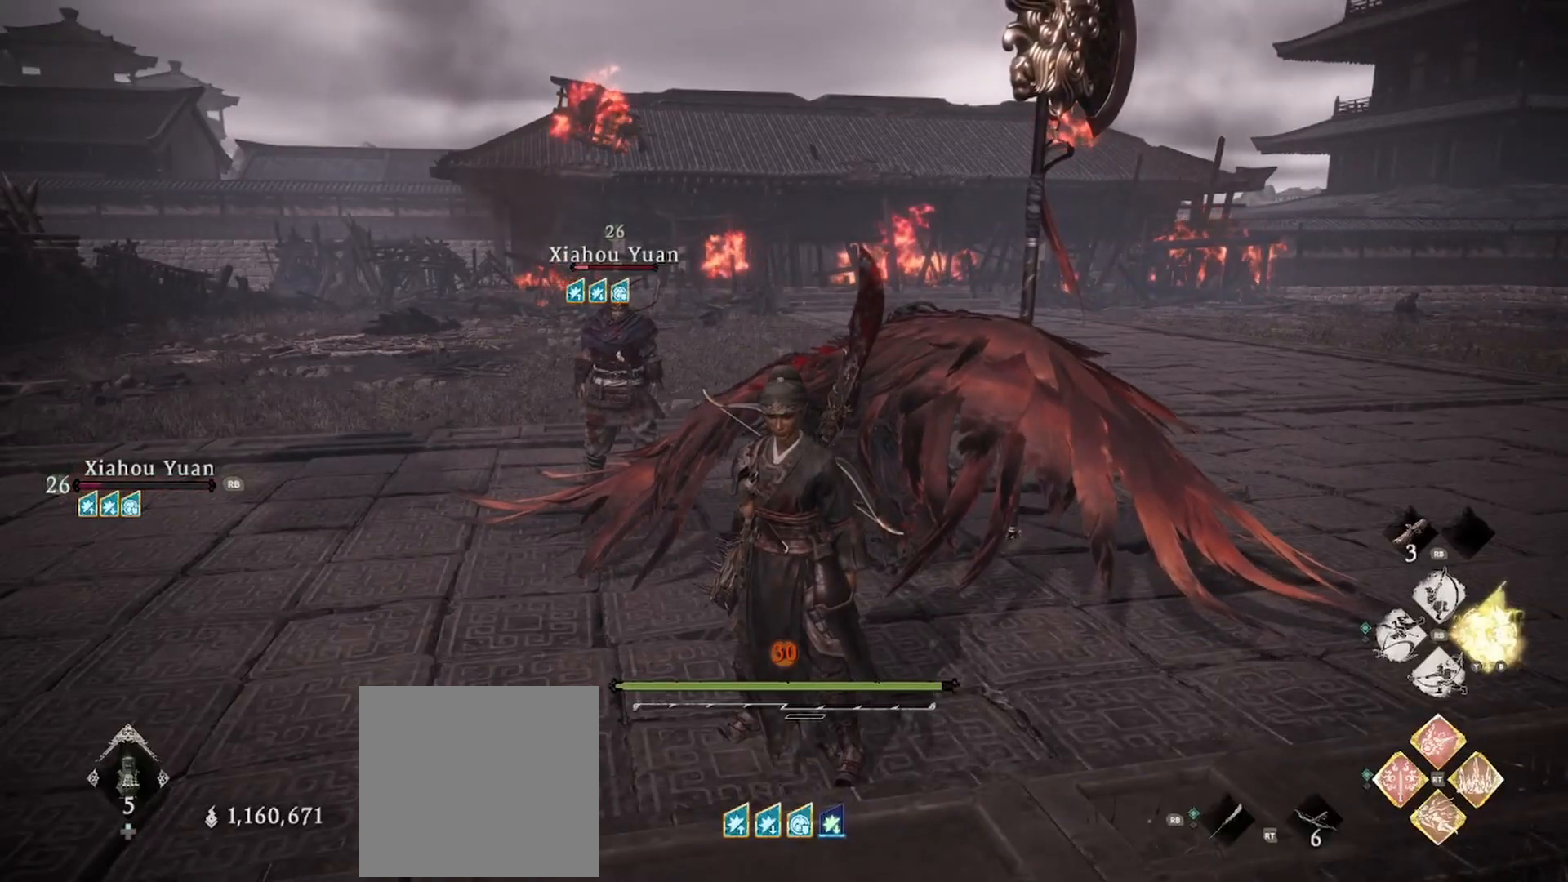
{"buttons": [], "left_stick": "center", "right_stick": "center", "events": []}
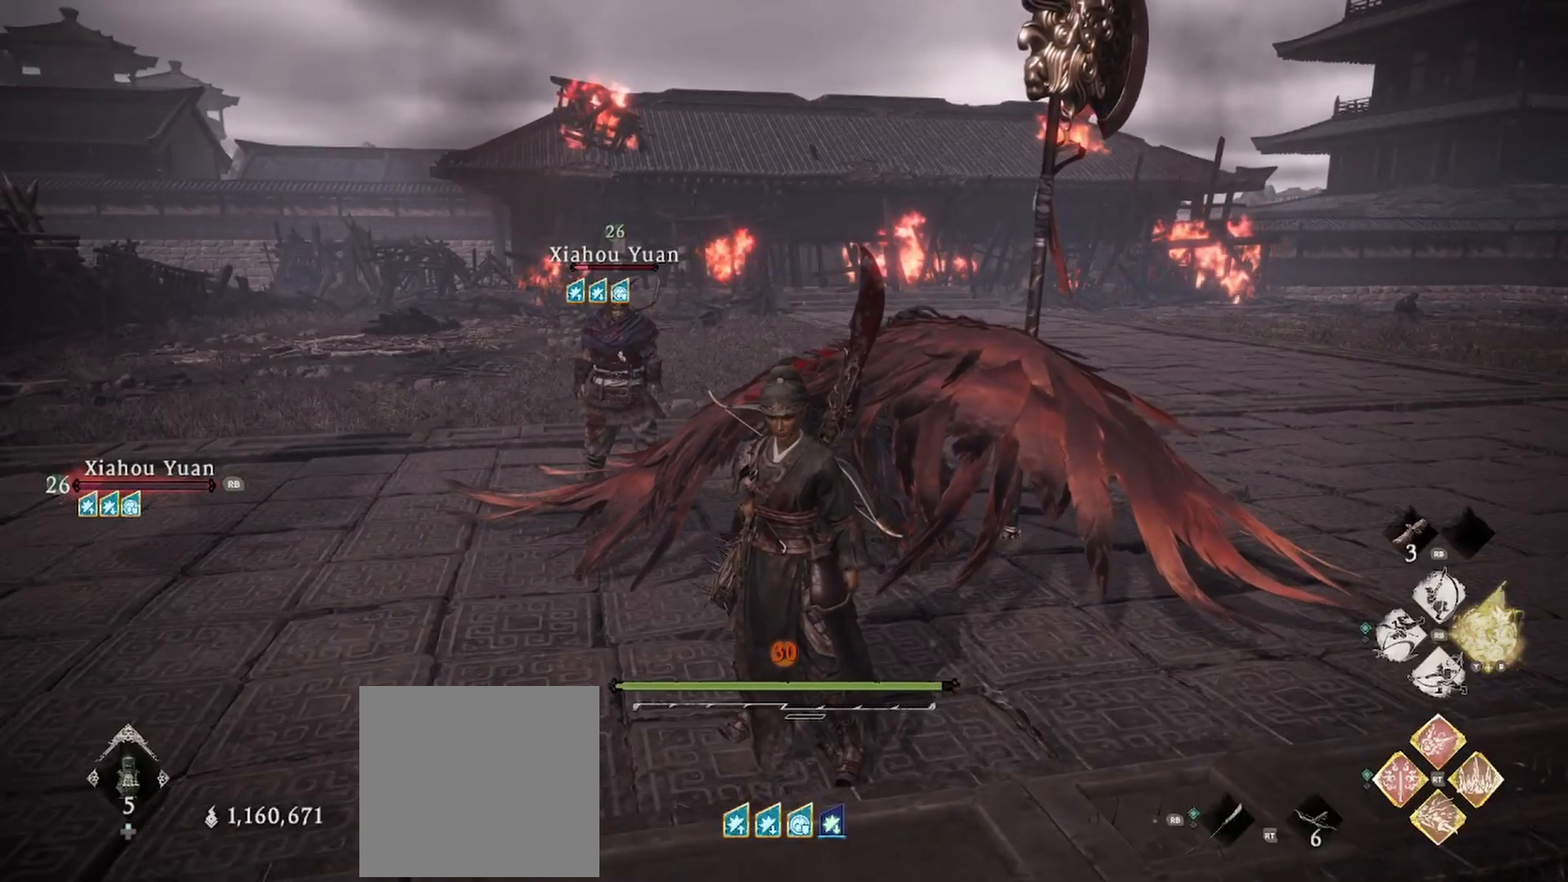
{"buttons": [], "left_stick": "center", "right_stick": "center", "events": []}
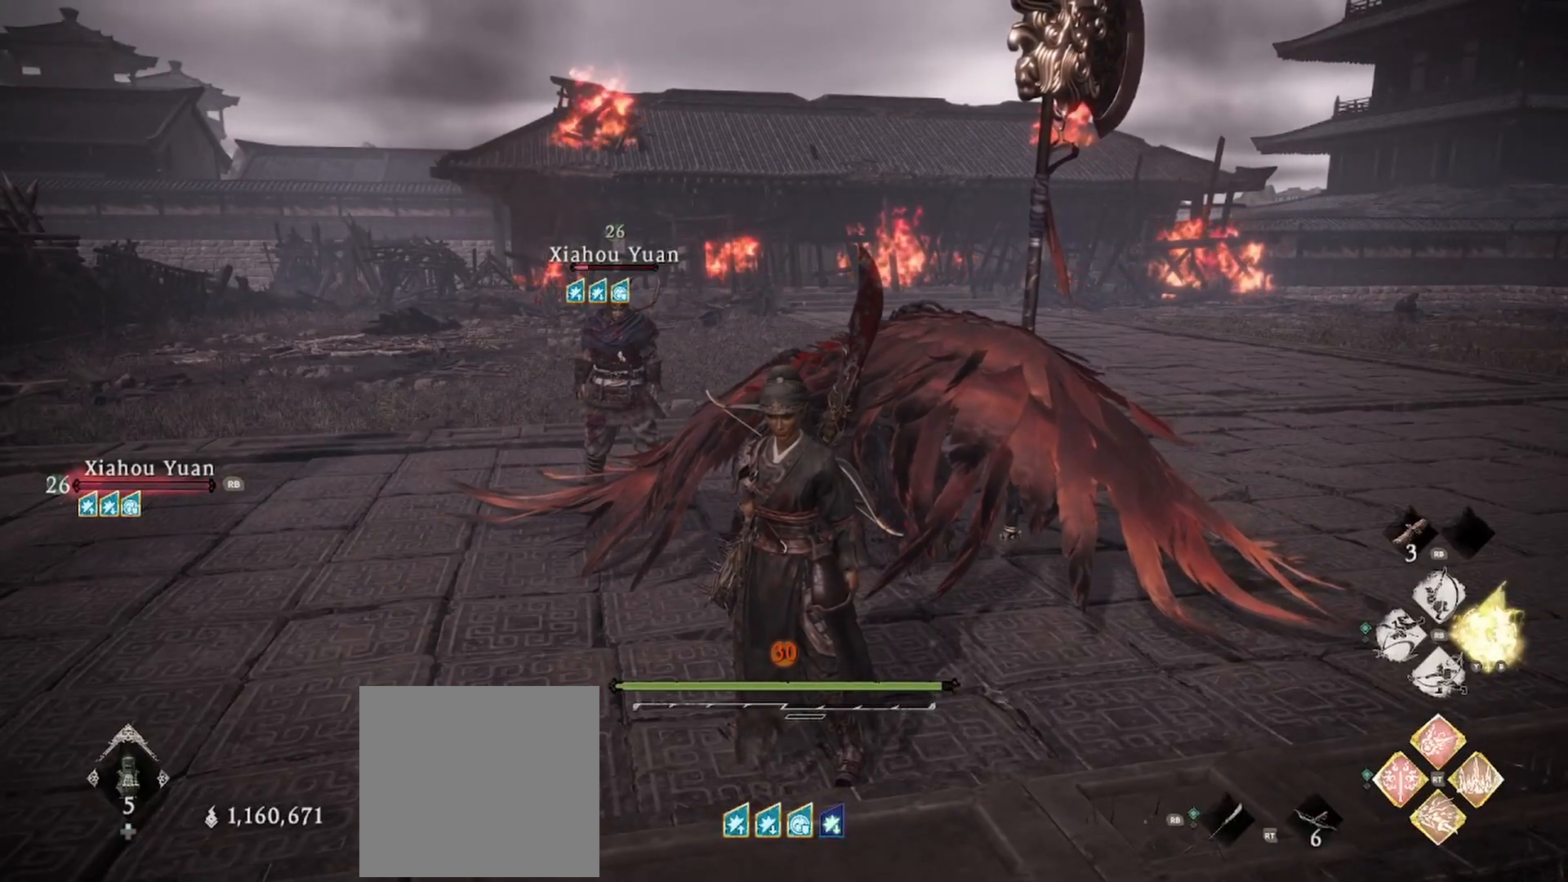
{"buttons": [], "left_stick": "center", "right_stick": "center", "events": []}
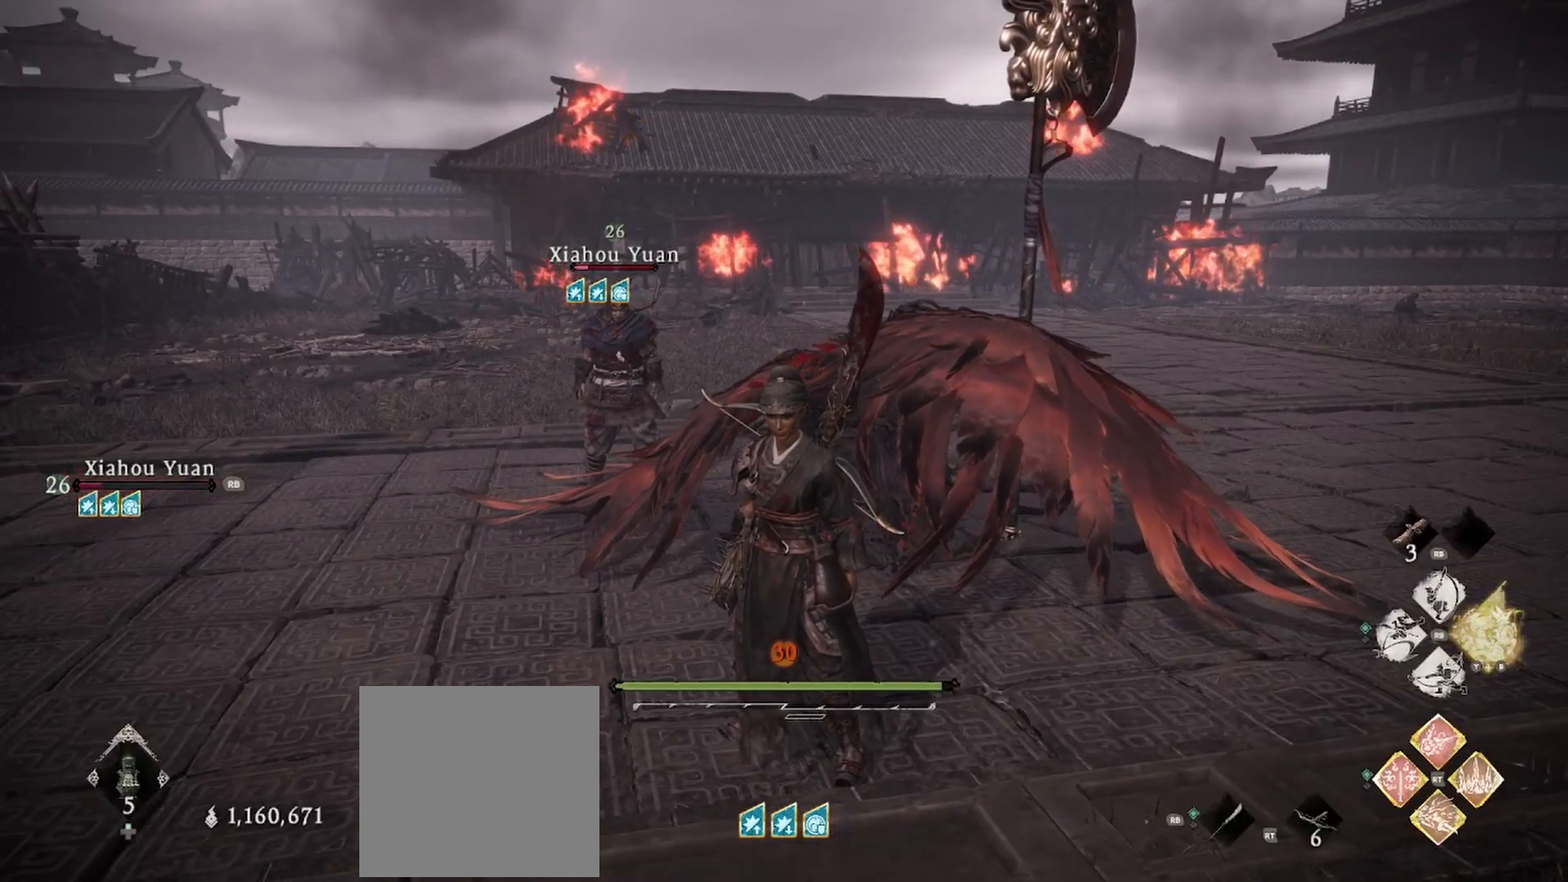
{"buttons": [], "left_stick": "center", "right_stick": "center", "events": []}
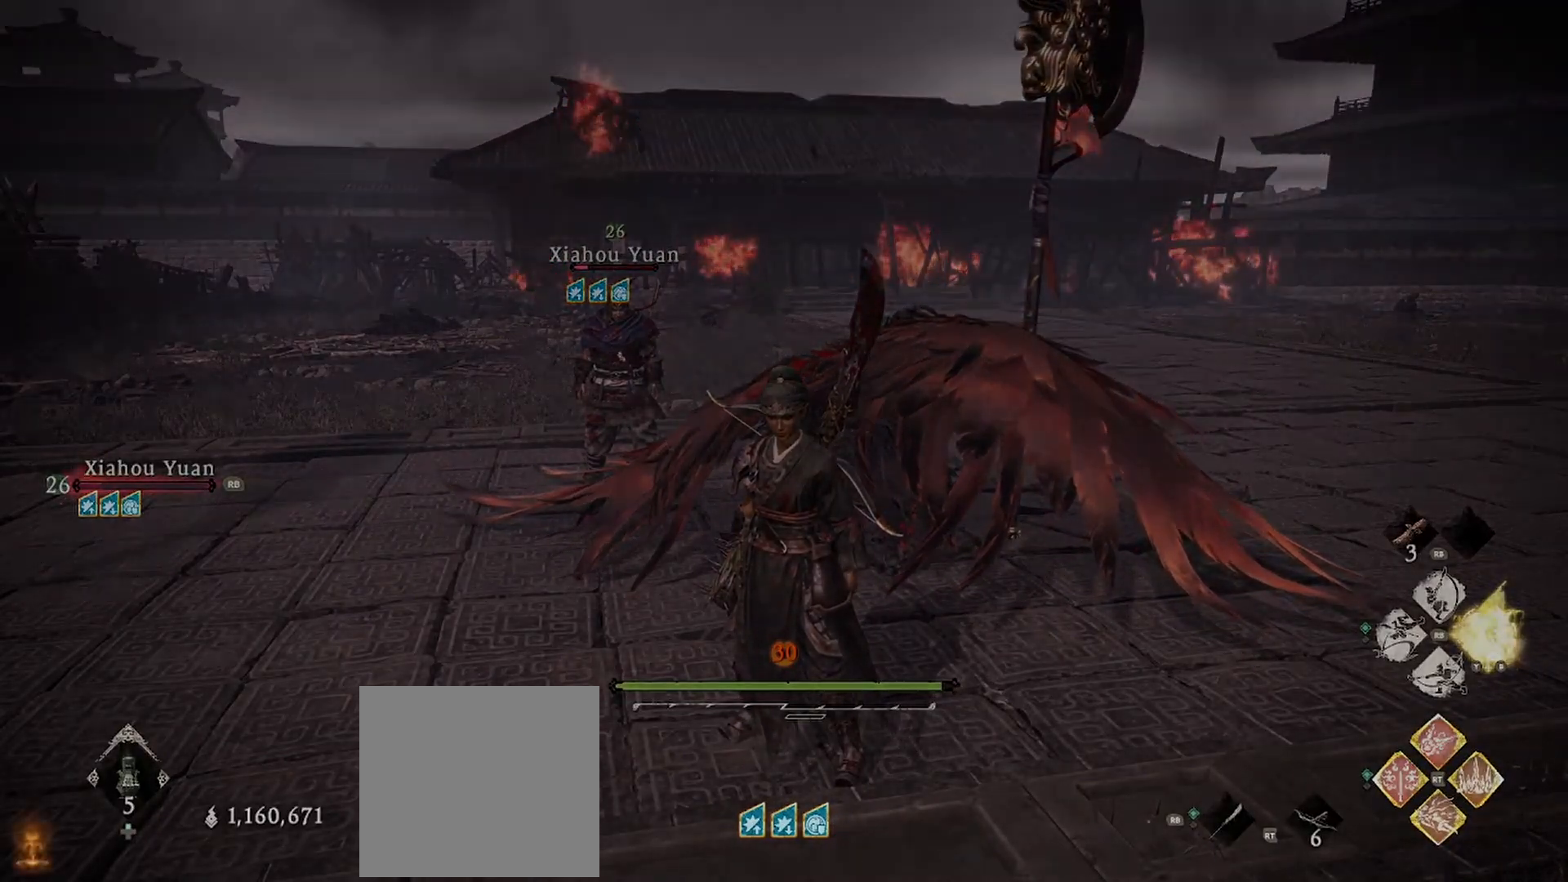
{"buttons": [], "left_stick": "center", "right_stick": "center", "events": [[217, "right_stick", "right"], [434, "right_stick", "center"]]}
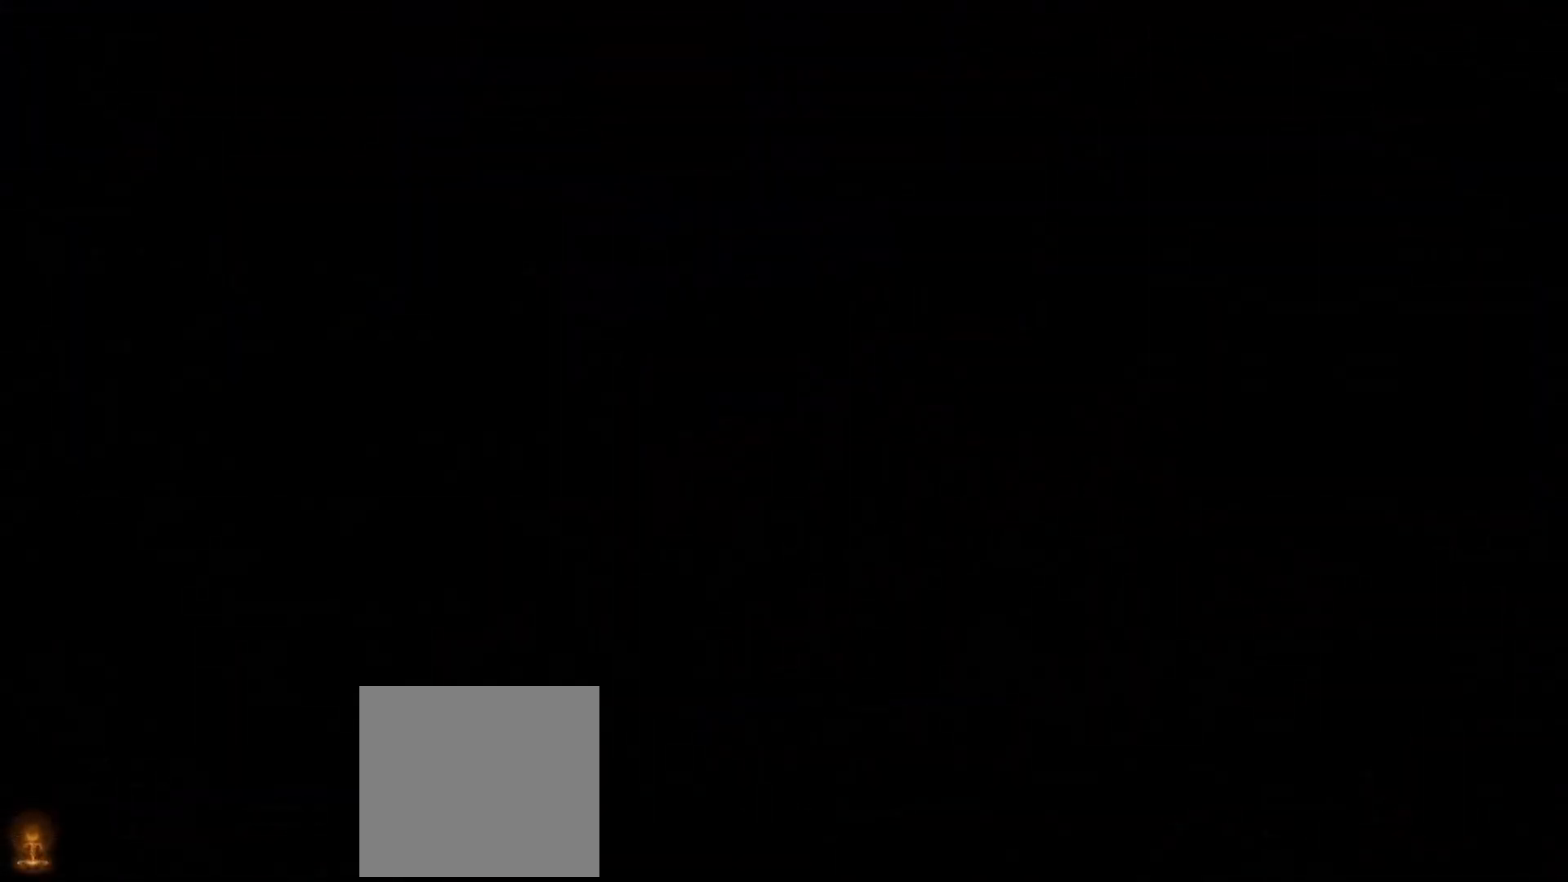
{"buttons": [], "left_stick": "center", "right_stick": "center", "events": []}
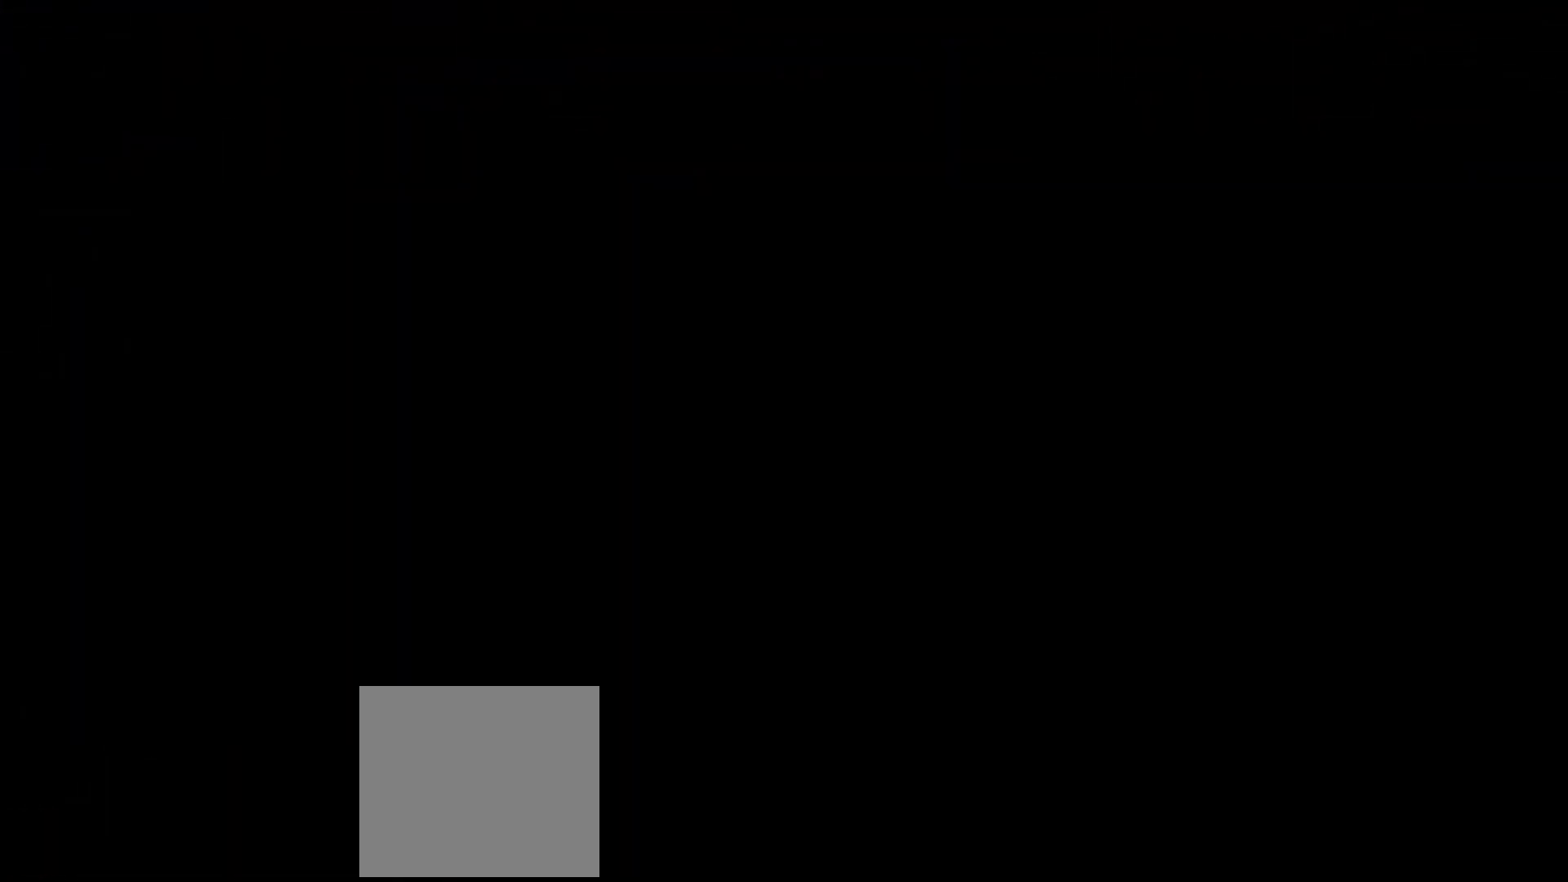
{"buttons": [], "left_stick": "center", "right_stick": "center", "events": []}
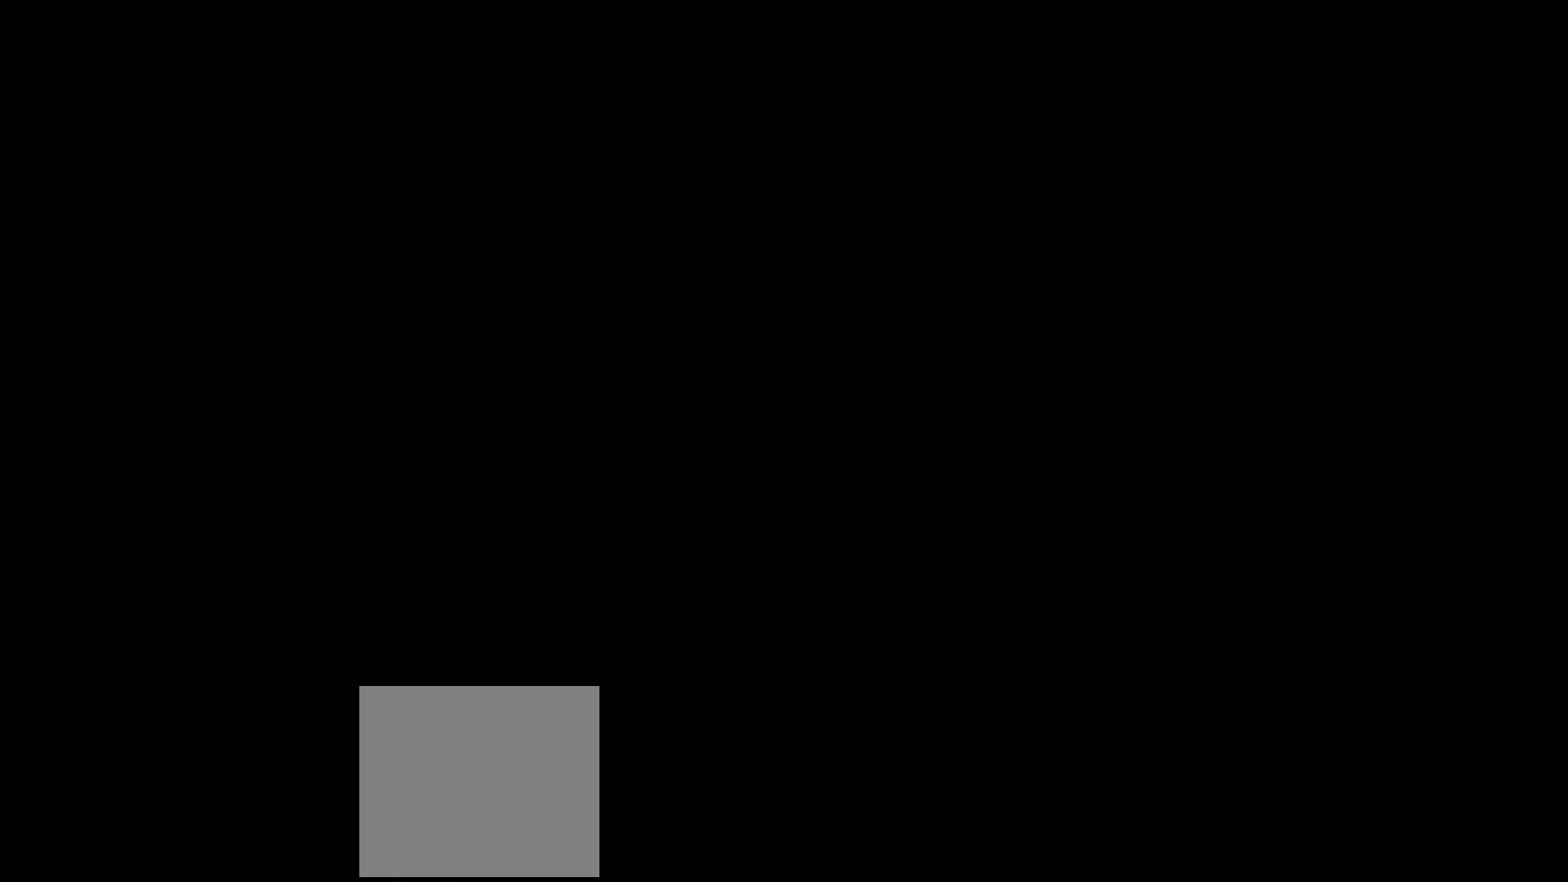
{"buttons": [], "left_stick": "center", "right_stick": "center", "events": []}
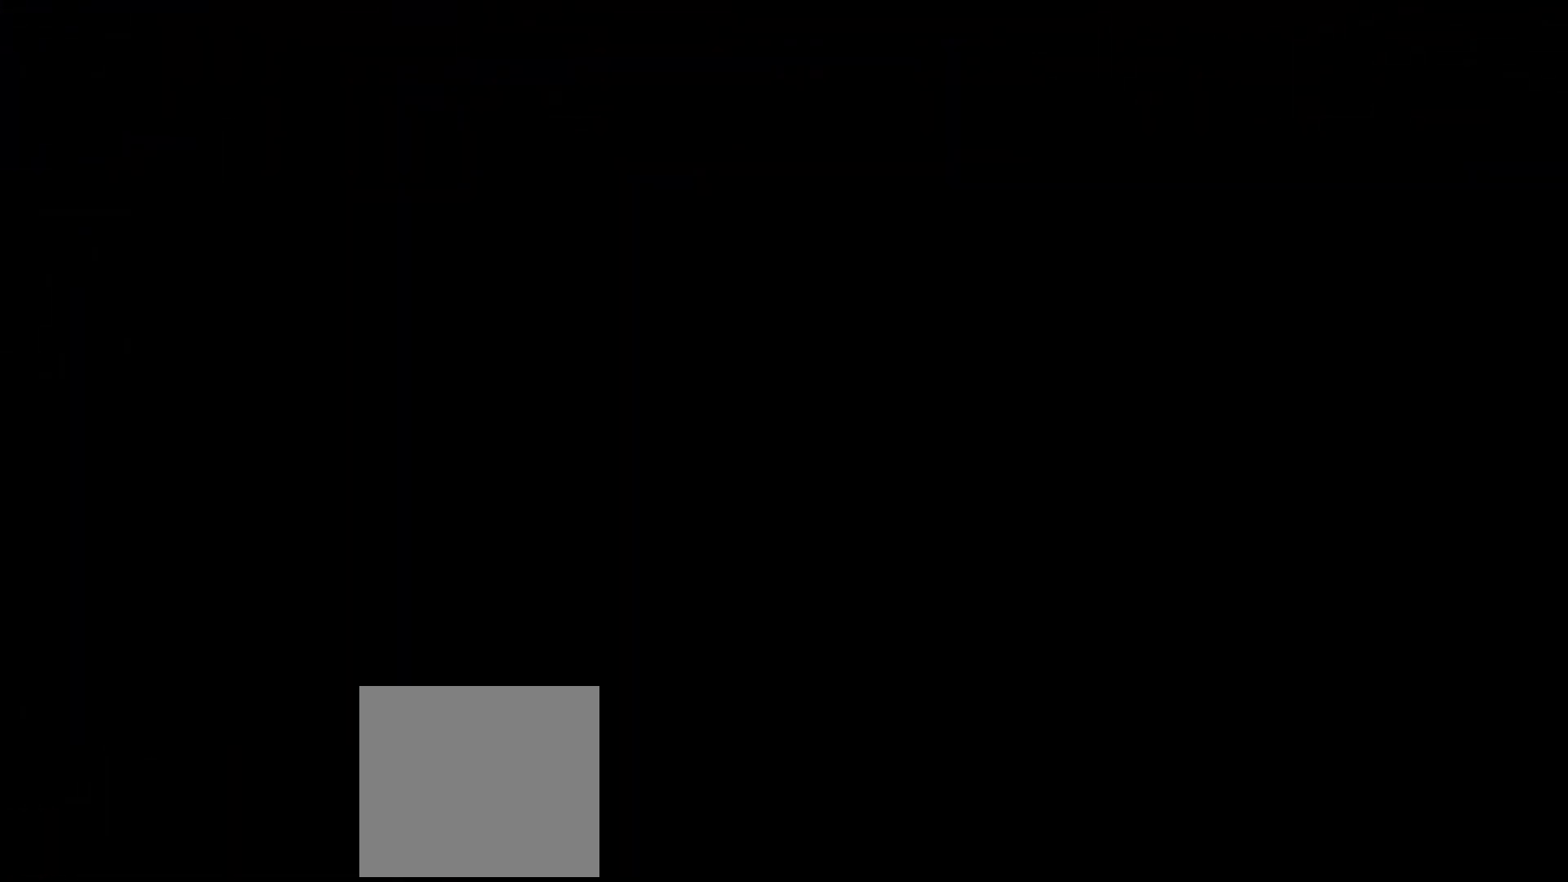
{"buttons": [], "left_stick": "center", "right_stick": "center", "events": []}